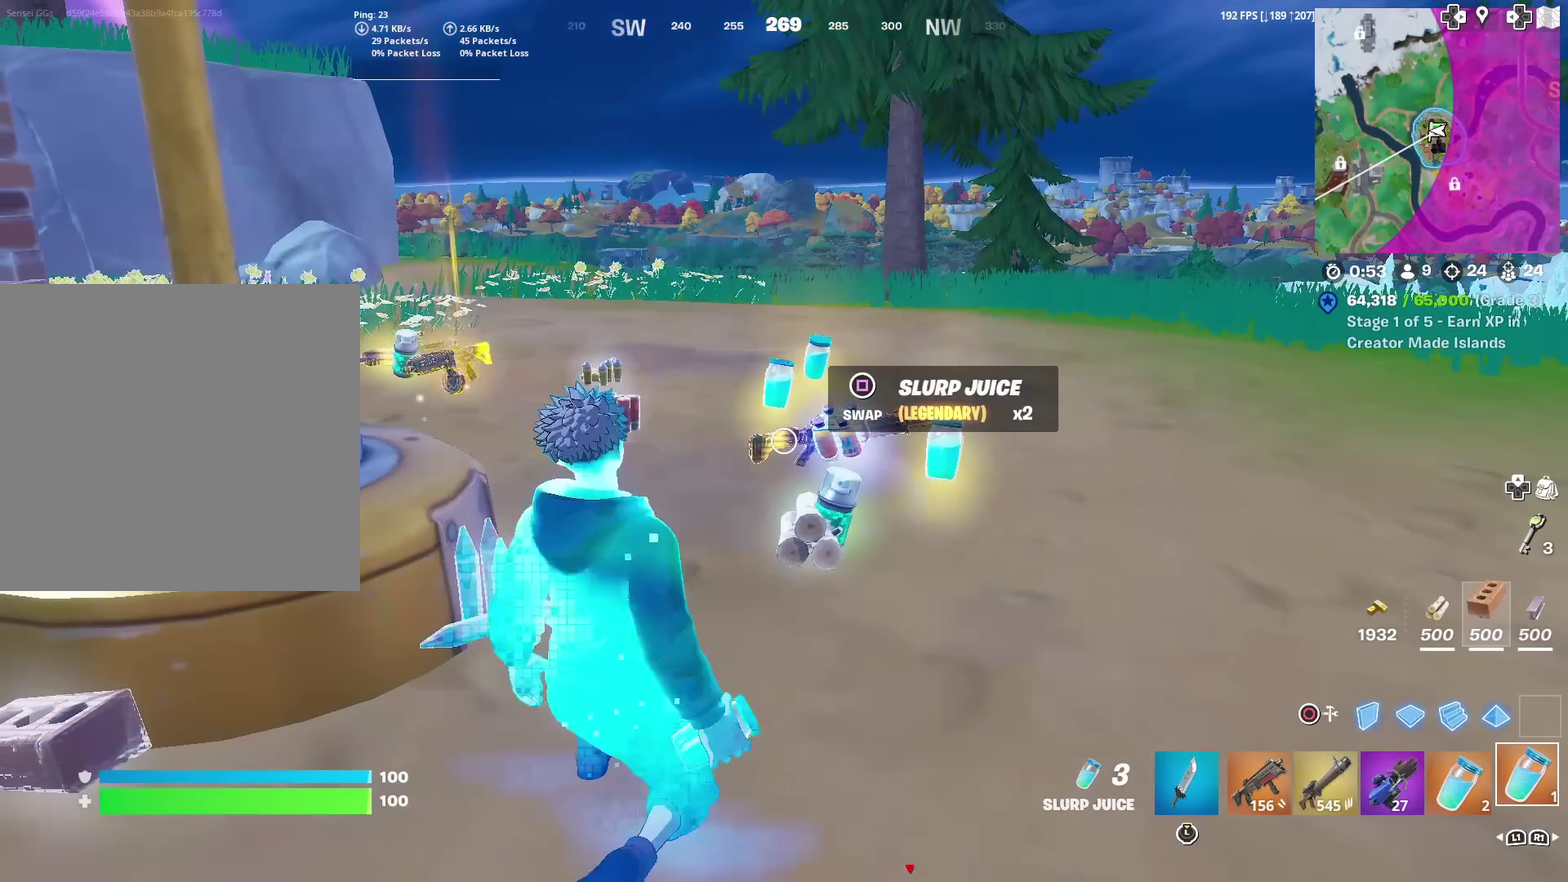
Gameplay with a controller (PlayStation layout); each line is a JSON object with the inputs held at the frame after it (dt_ms = milliseconds from this image to that frame). "events" lists button and stick changes between this image and that frame as [ms after this image, input, new state], when the widget could be followed in between. Not read: TOUCHPAD.
{"dt_ms": 400, "buttons": ["R2"], "left_stick": "center", "right_stick": "center", "events": [[83, "R2", "down"]]}
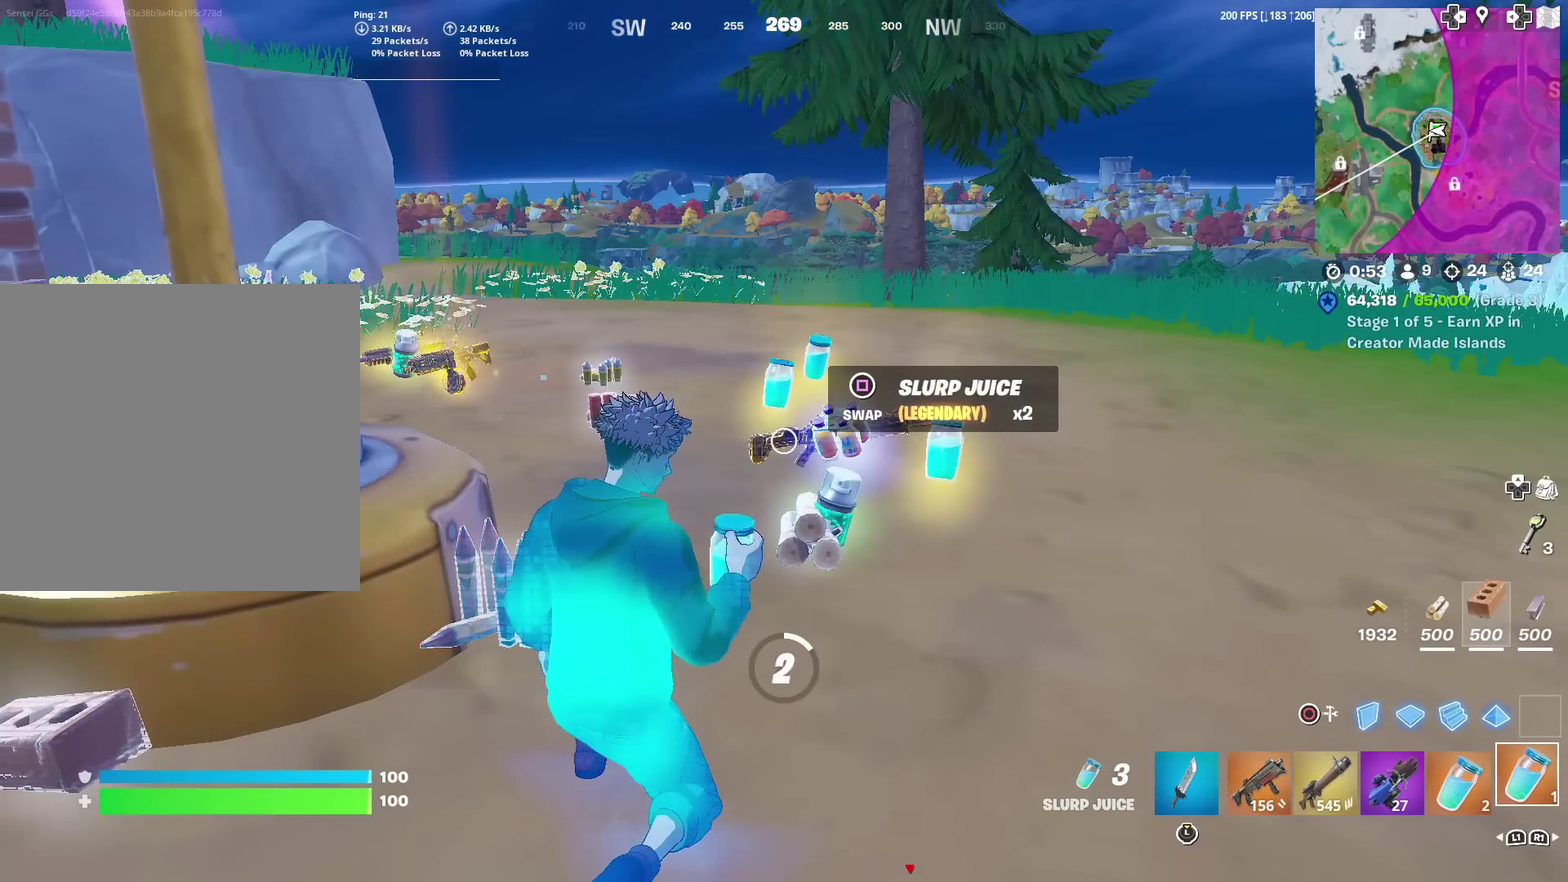
{"dt_ms": 501, "buttons": ["R2"], "left_stick": "center", "right_stick": "center", "events": []}
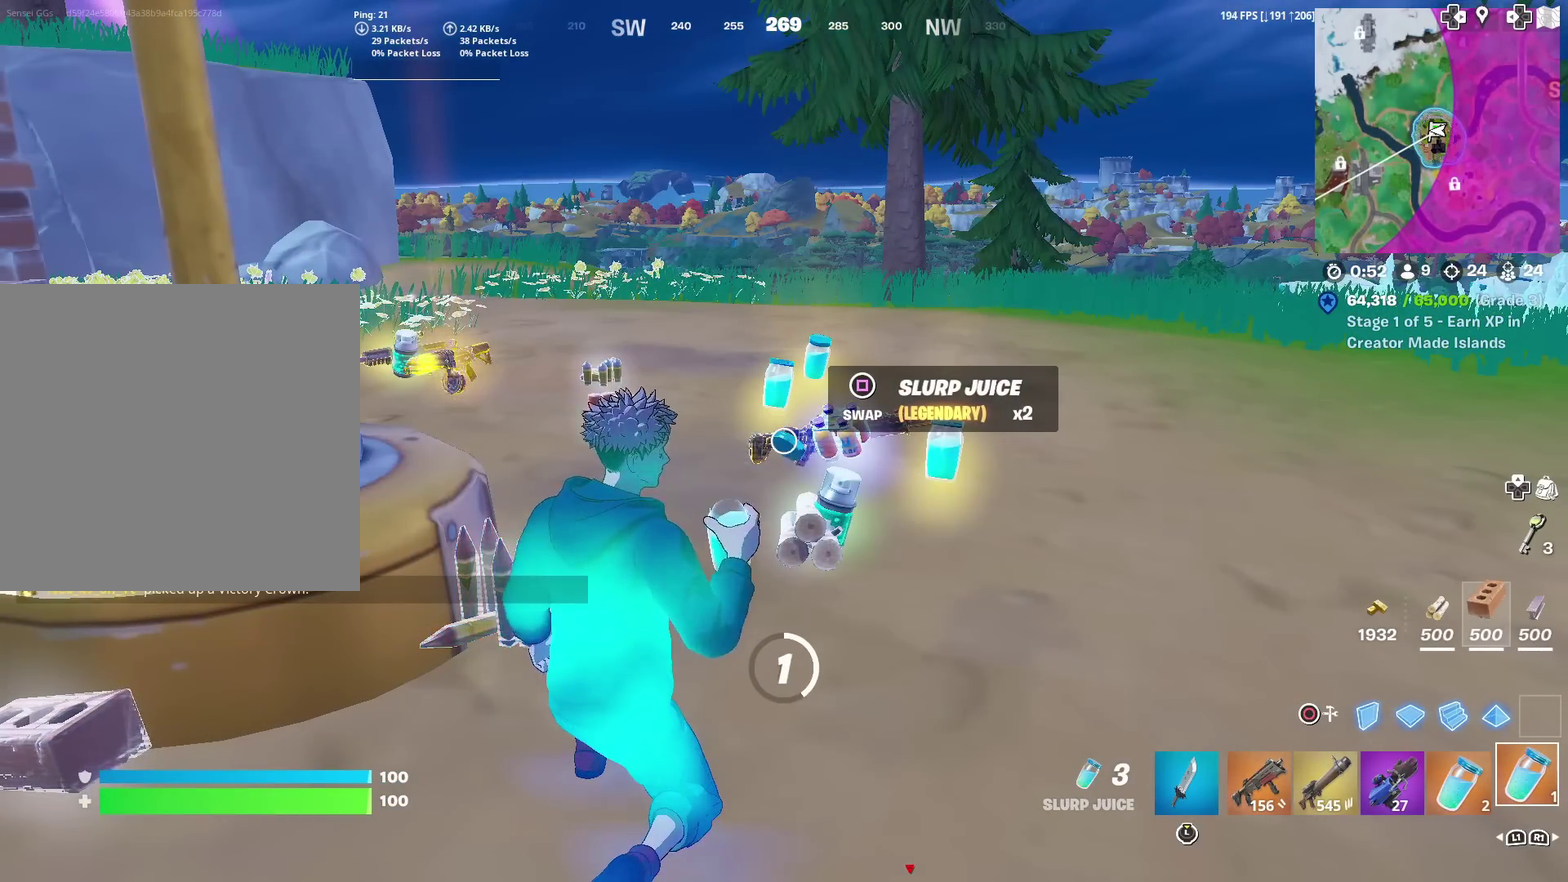
{"dt_ms": 500, "buttons": ["R2"], "left_stick": "center", "right_stick": "center", "events": []}
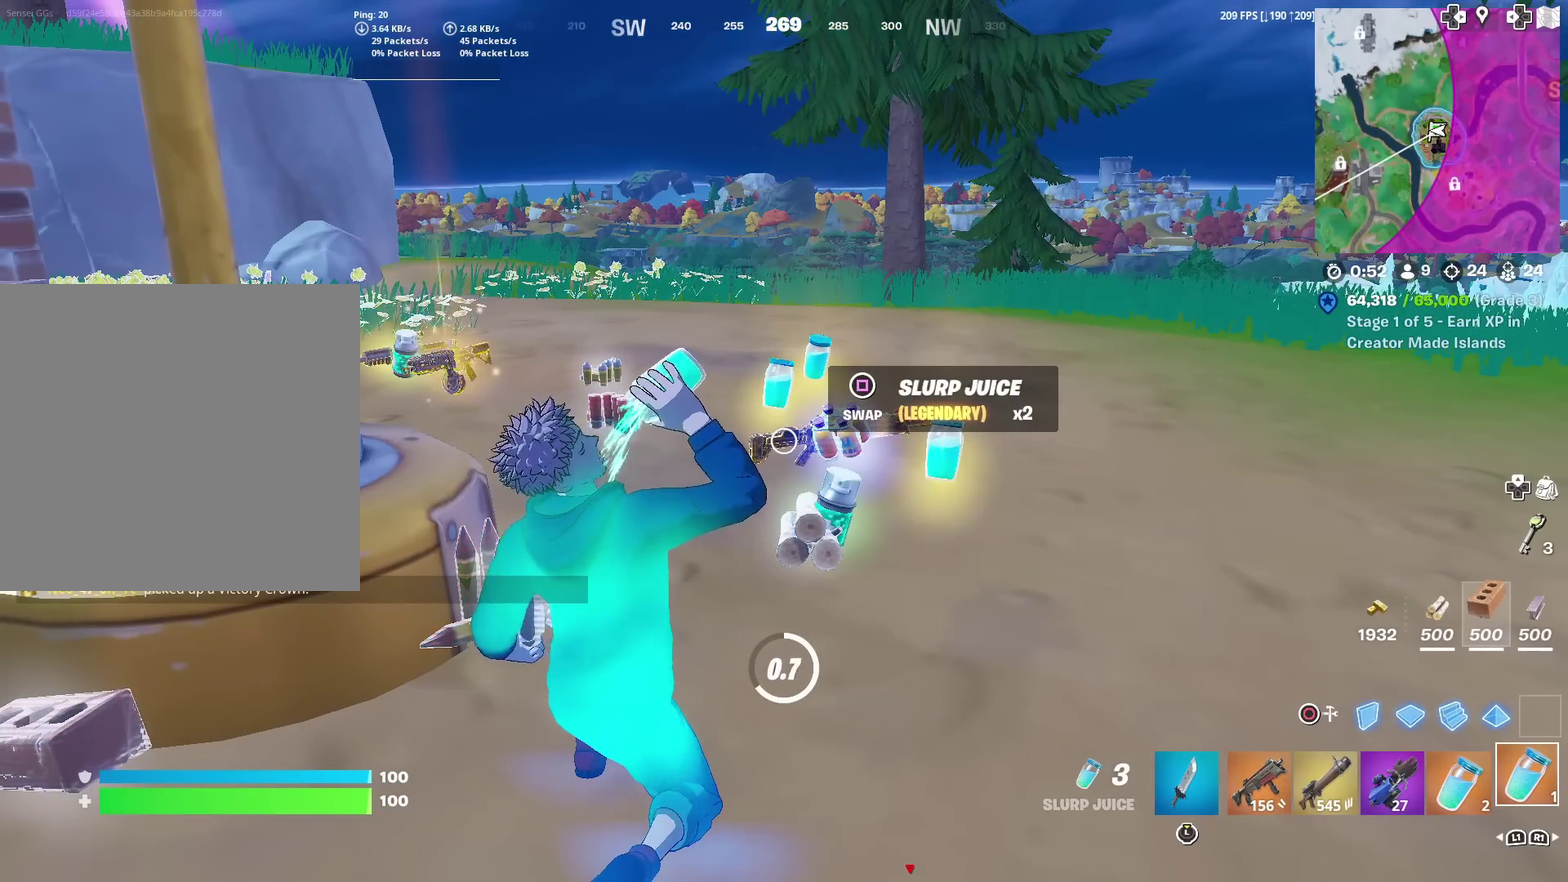
{"dt_ms": 501, "buttons": [], "left_stick": "center", "right_stick": "center", "events": [[467, "R2", "up"]]}
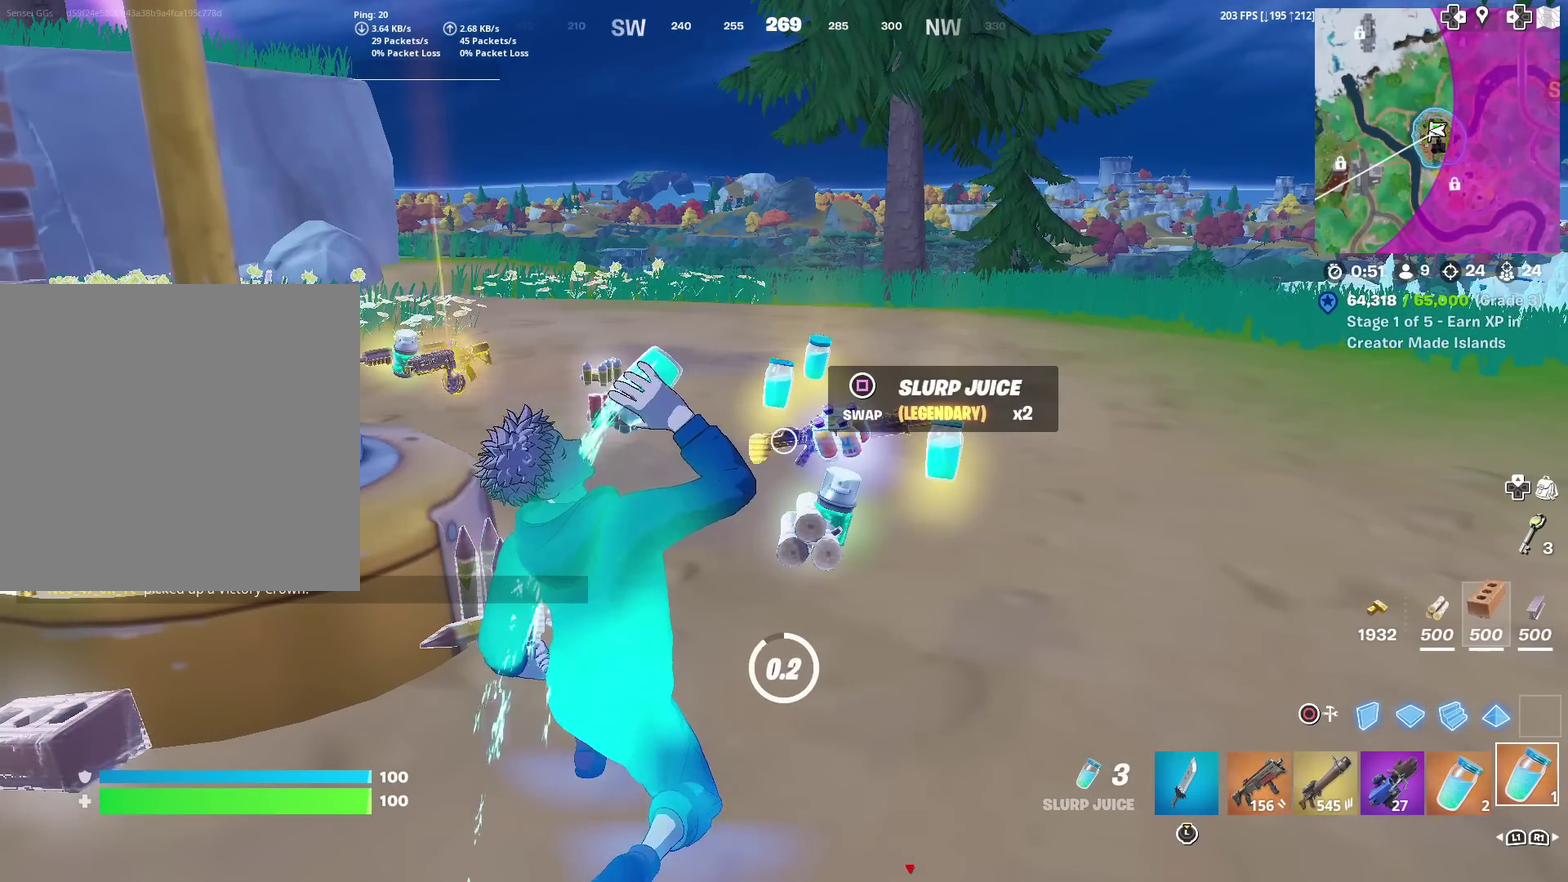
{"dt_ms": 400, "buttons": [], "left_stick": "up", "right_stick": "center", "events": [[116, "SQUARE", "down"], [200, "SQUARE", "up"], [367, "left_stick", "up"]]}
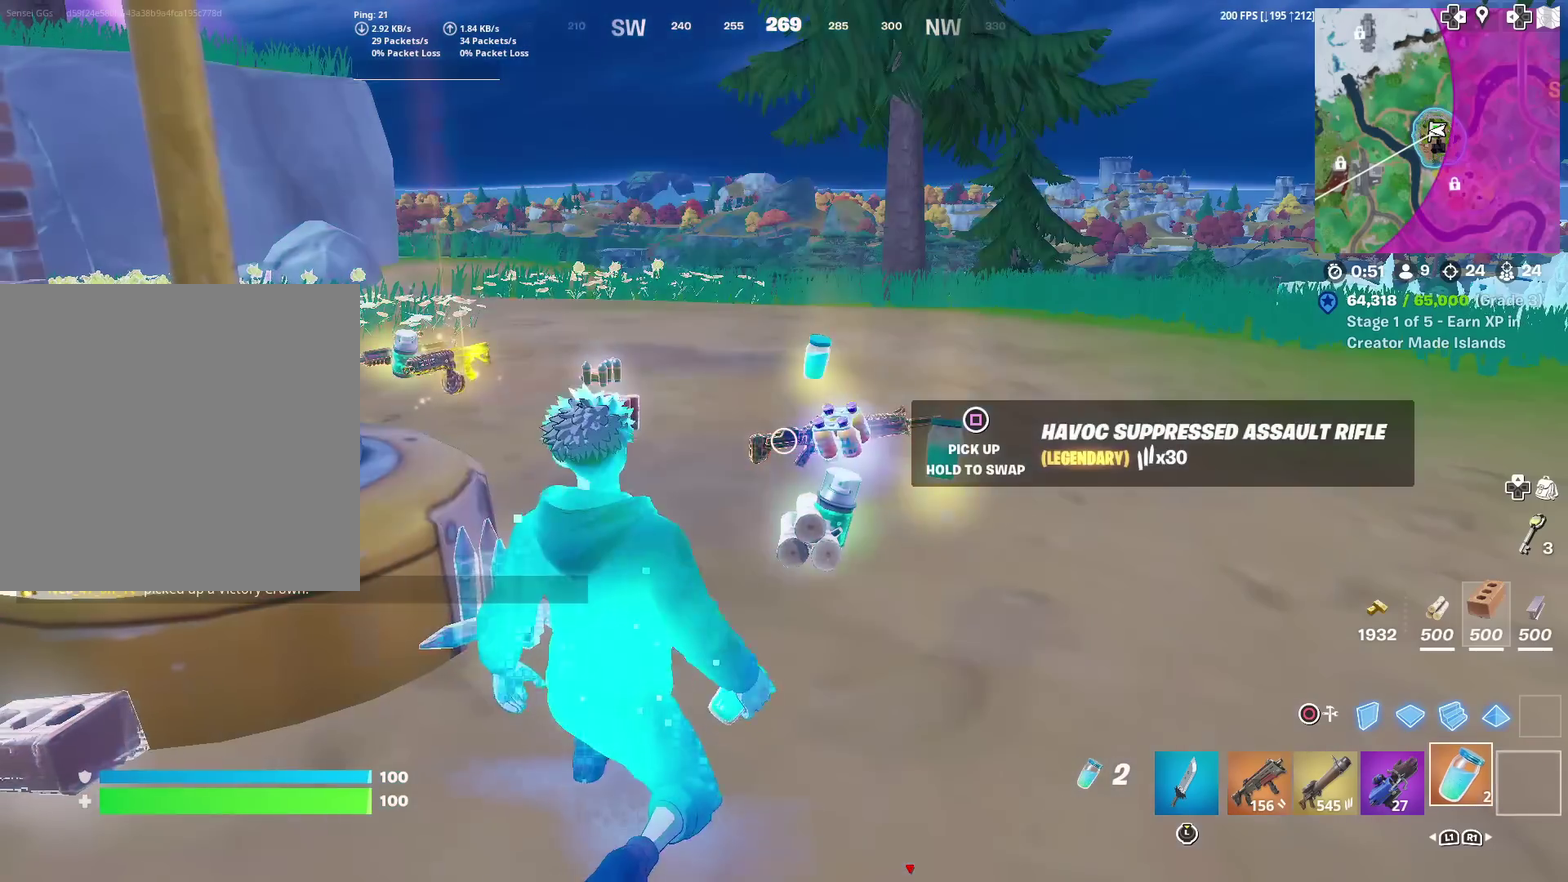
{"dt_ms": 601, "buttons": ["L1"], "left_stick": "center", "right_stick": "center", "events": [[50, "left_stick", "up-right"], [117, "left_stick", "right"], [317, "left_stick", "center"], [567, "L1", "down"]]}
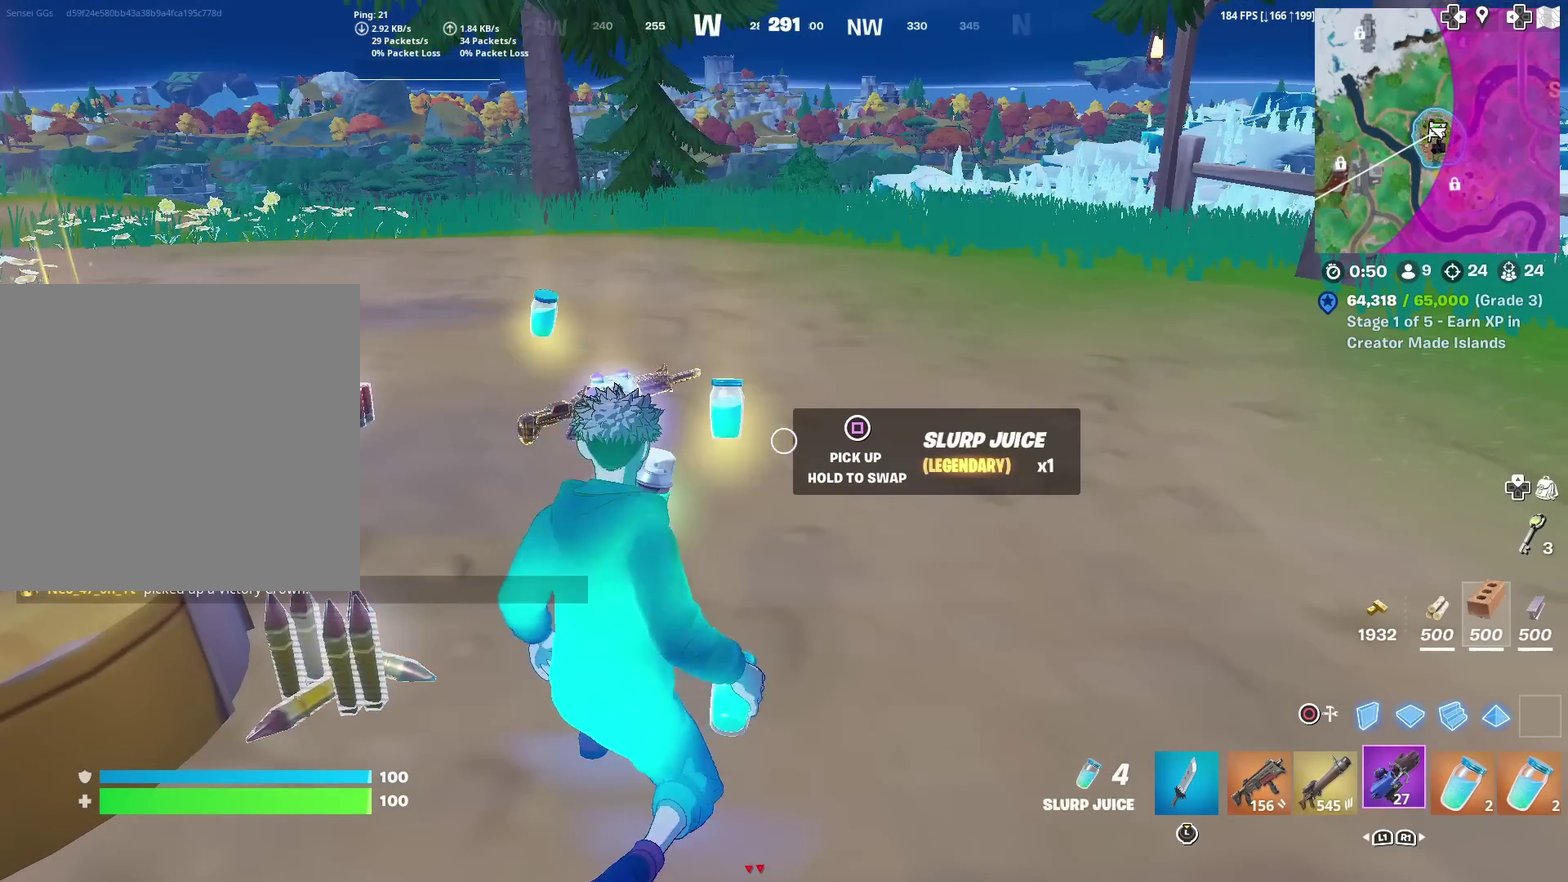
{"dt_ms": 300, "buttons": [], "left_stick": "center", "right_stick": "center", "events": [[116, "L1", "up"]]}
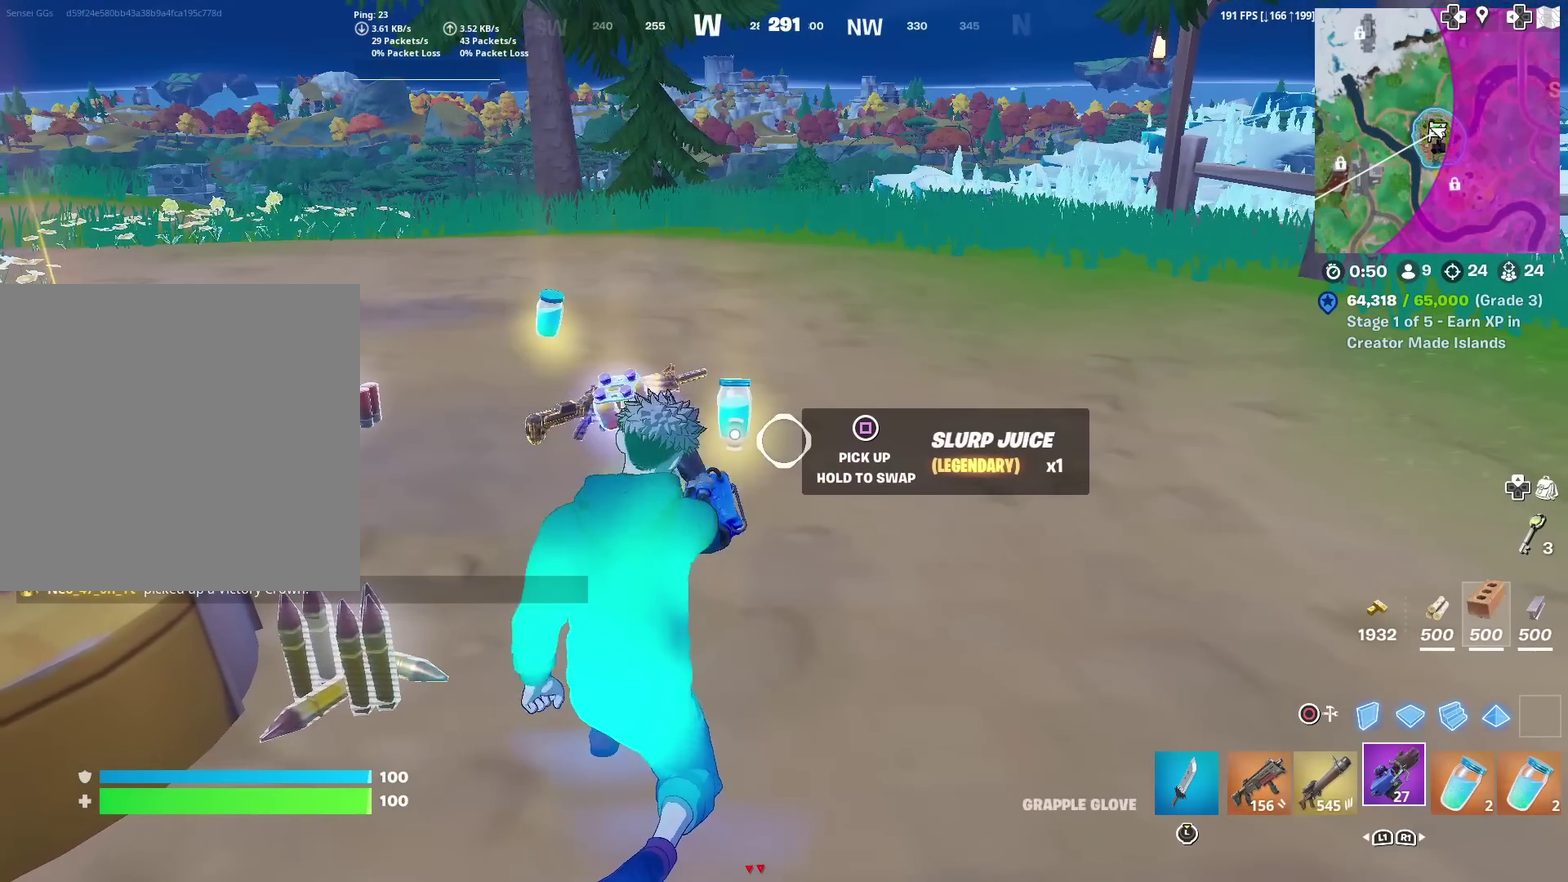
{"dt_ms": 701, "buttons": ["R2"], "left_stick": "center", "right_stick": "center", "events": [[67, "R1", "down"], [133, "R1", "up"], [217, "R1", "down"], [300, "R1", "up"], [400, "R2", "down"]]}
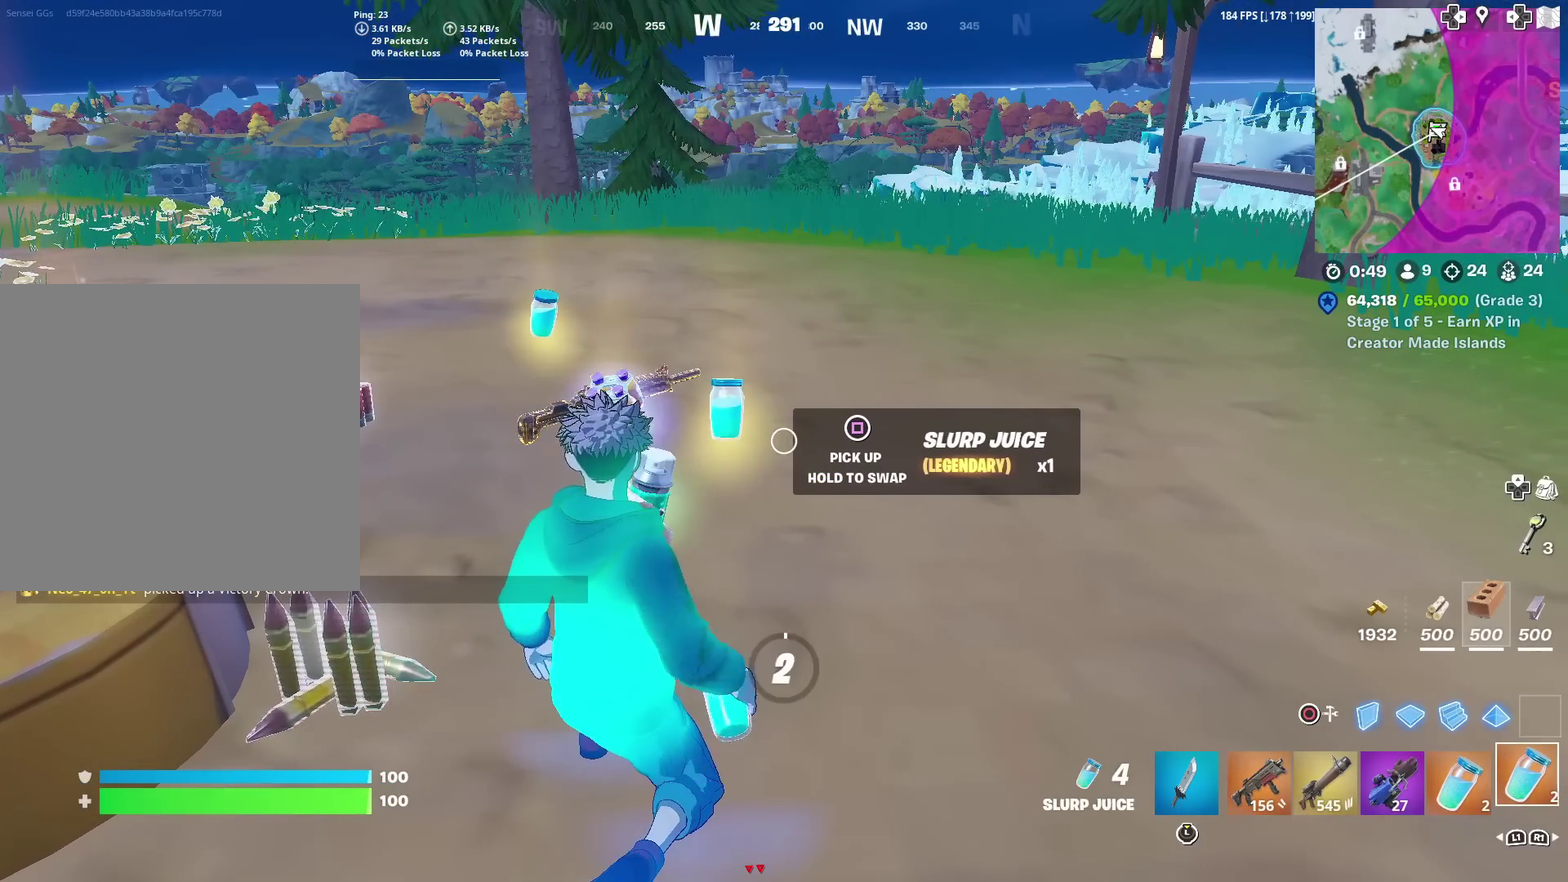
{"dt_ms": 400, "buttons": ["R2"], "left_stick": "center", "right_stick": "center", "events": []}
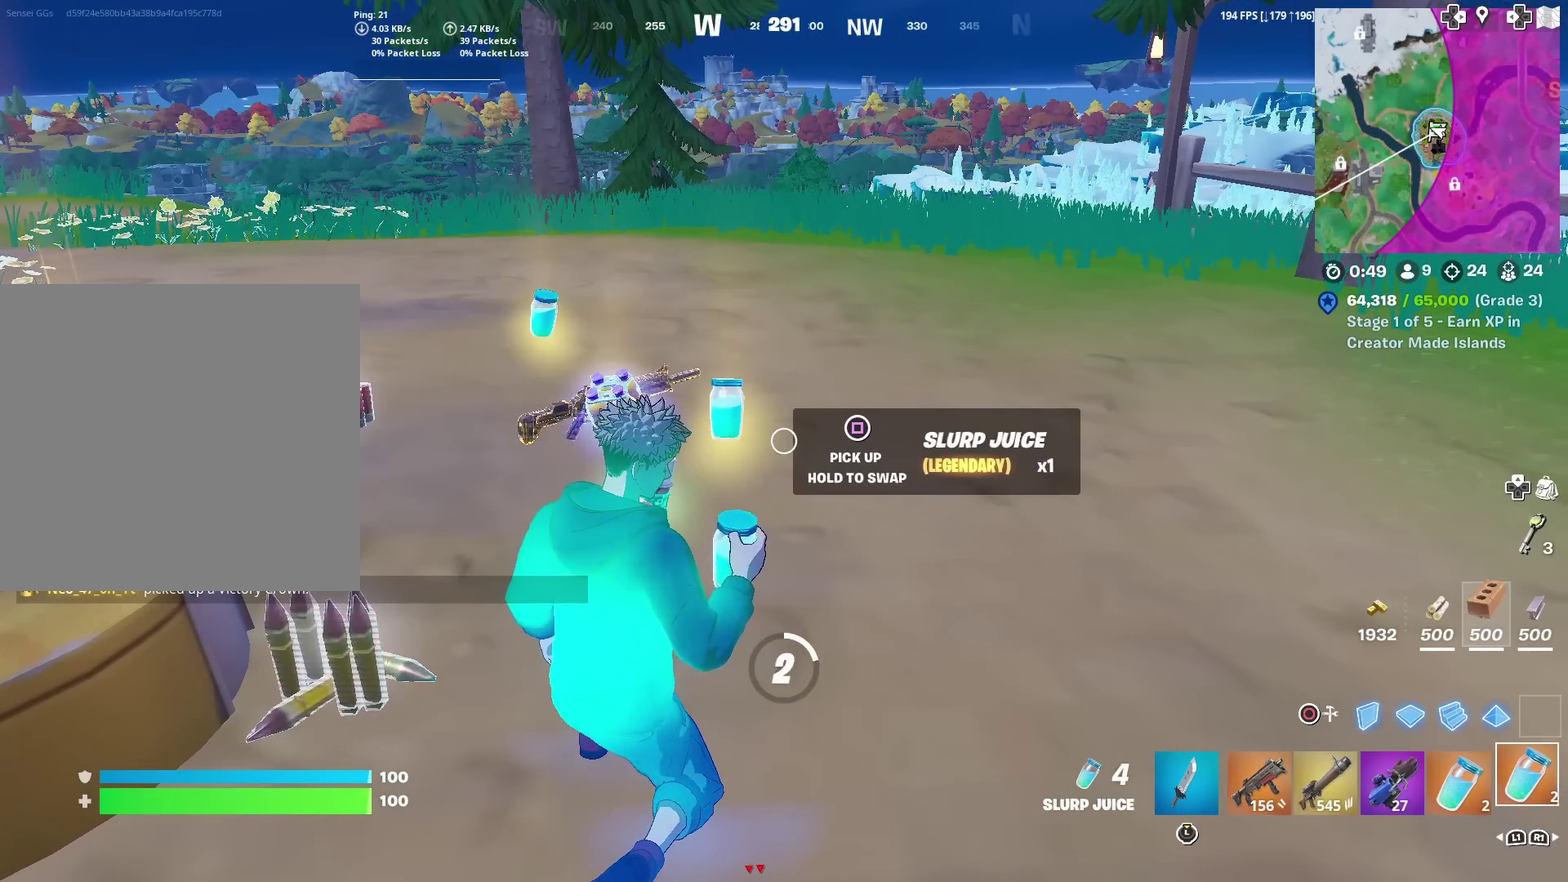
{"dt_ms": 601, "buttons": ["R2"], "left_stick": "center", "right_stick": "center", "events": []}
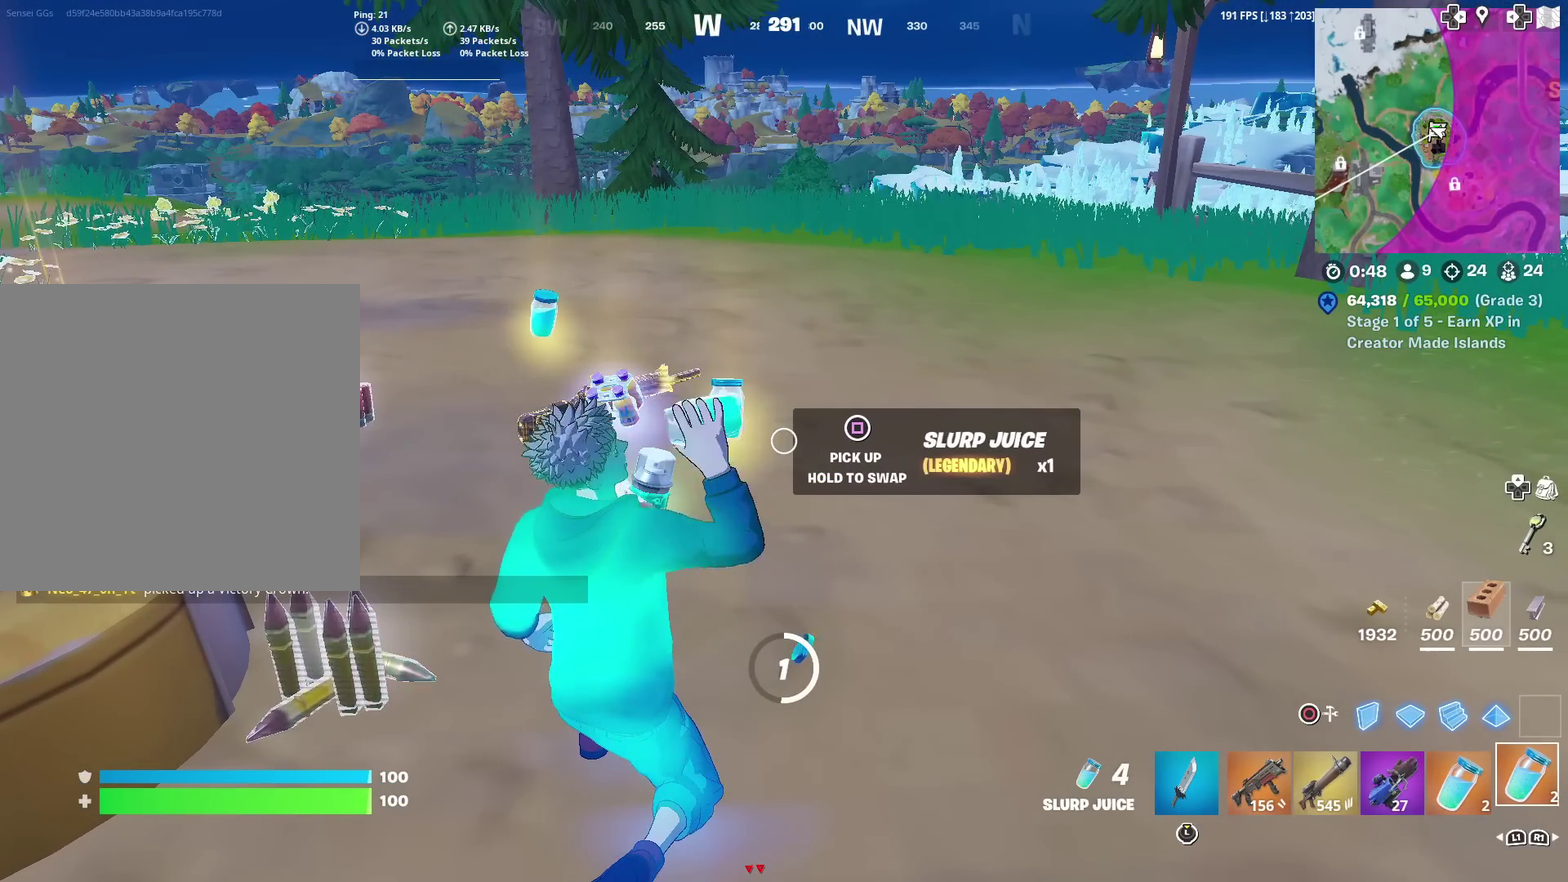
{"dt_ms": 500, "buttons": ["R2"], "left_stick": "center", "right_stick": "center", "events": []}
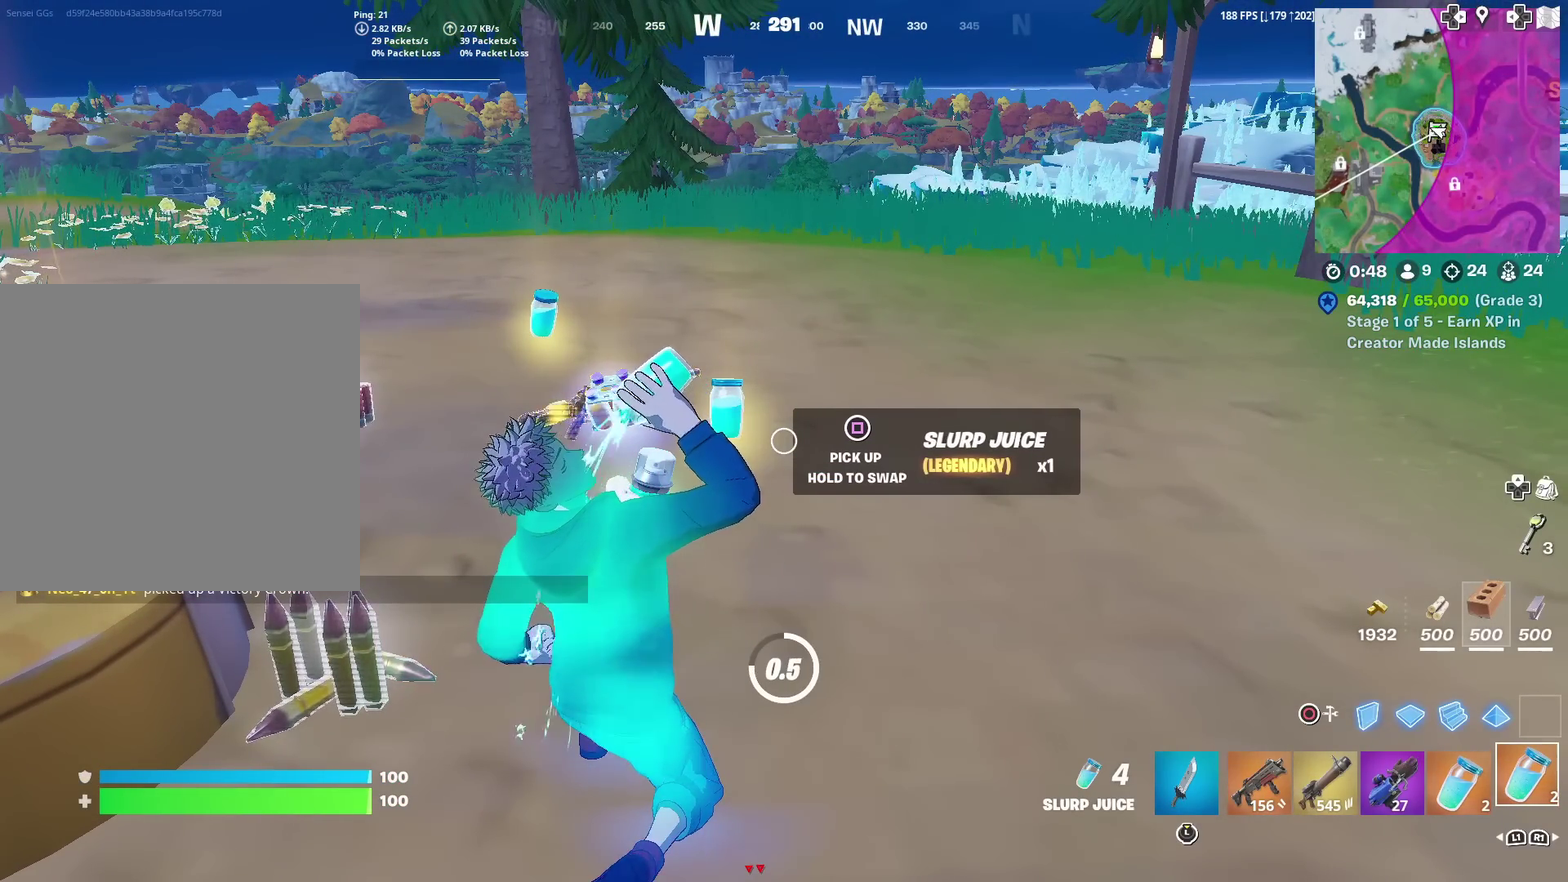
{"dt_ms": 501, "buttons": [], "left_stick": "center", "right_stick": "center", "events": [[117, "R2", "up"]]}
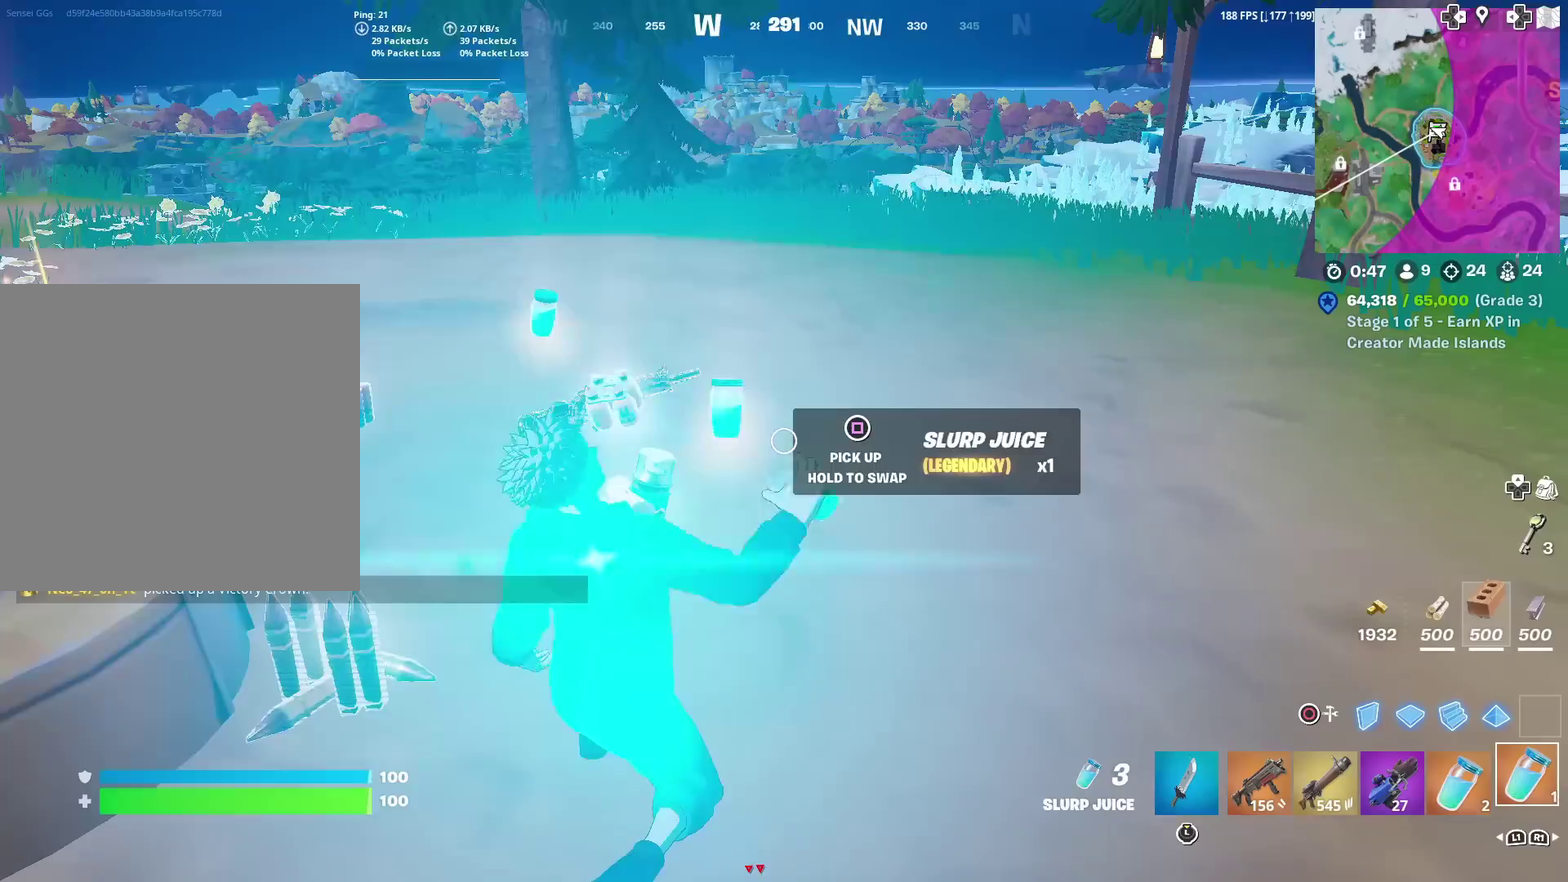
{"dt_ms": 400, "buttons": [], "left_stick": "up-left", "right_stick": "center", "events": [[133, "left_stick", "up-left"], [283, "right_stick", "up-left"], [367, "right_stick", "center"]]}
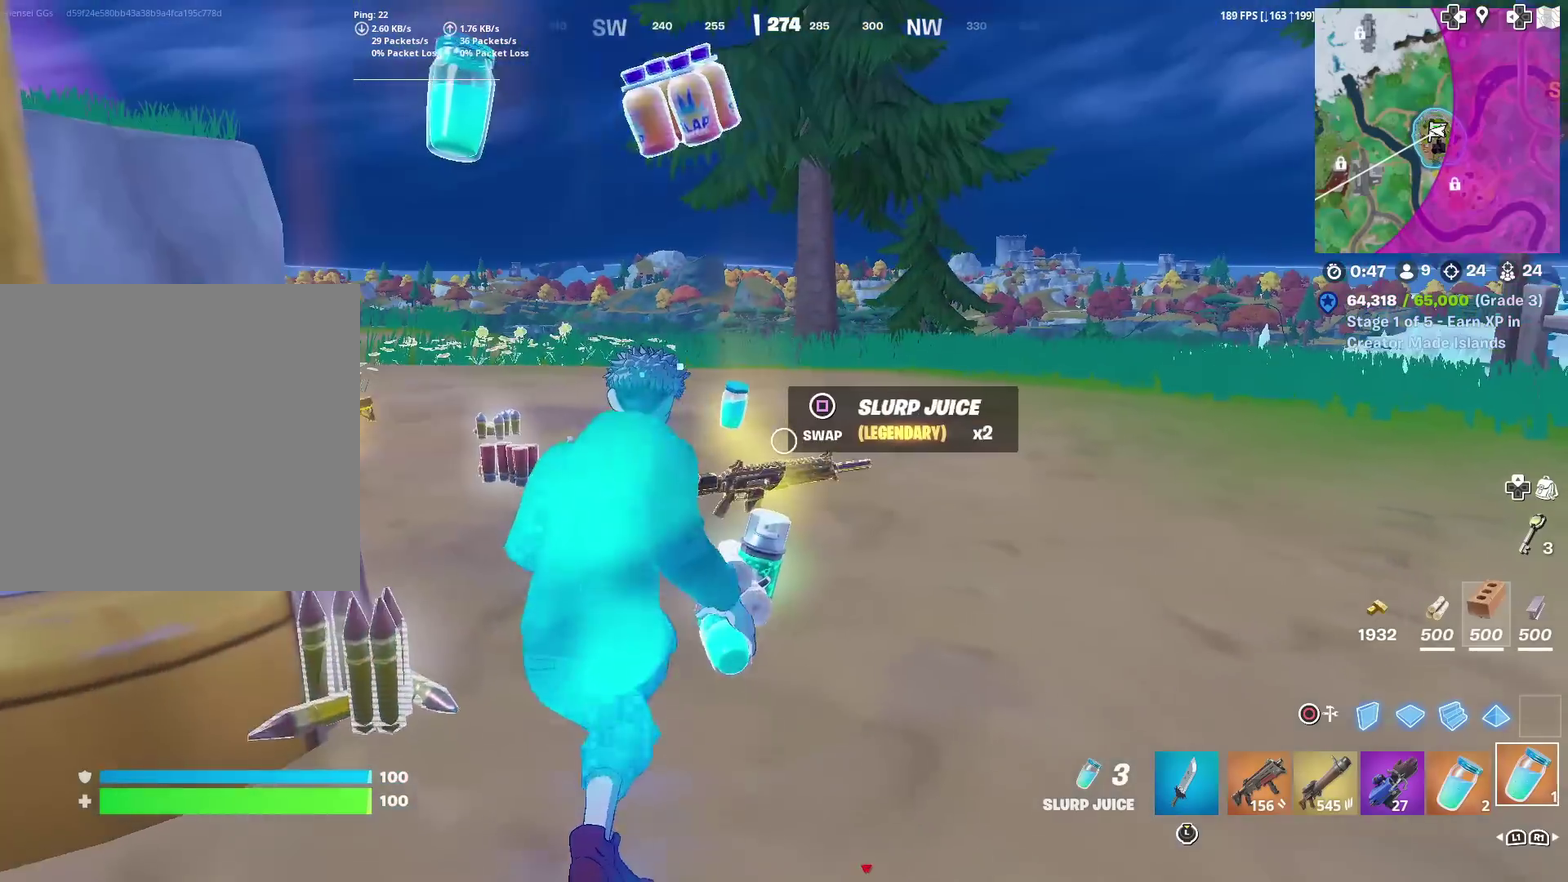
{"dt_ms": 601, "buttons": [], "left_stick": "center", "right_stick": "center", "events": [[84, "left_stick", "up"], [250, "left_stick", "center"]]}
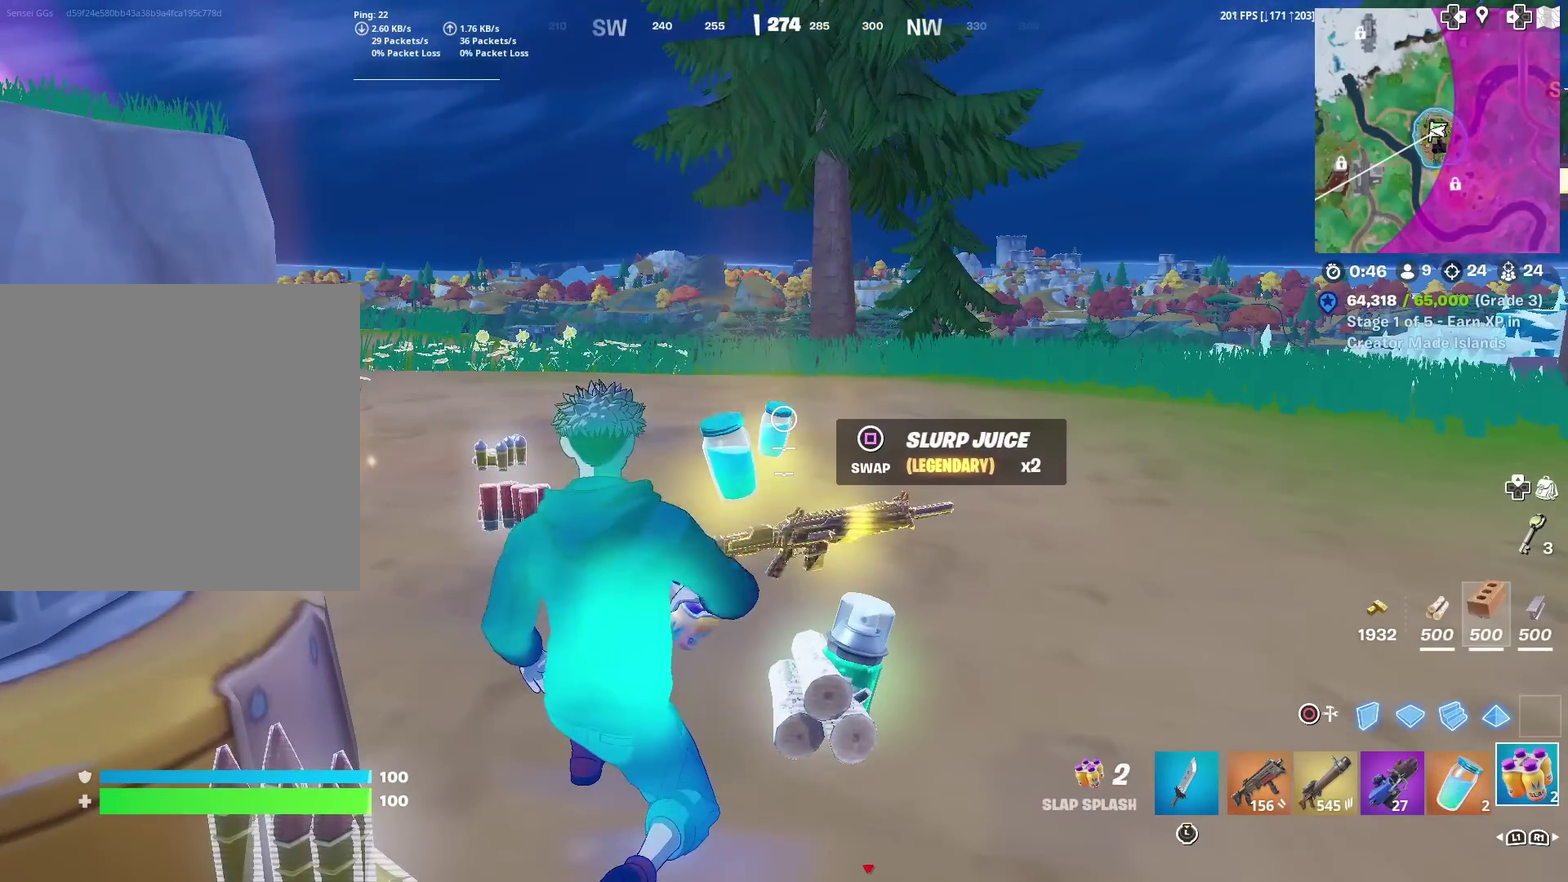
{"dt_ms": 400, "buttons": [], "left_stick": "center", "right_stick": "center", "events": []}
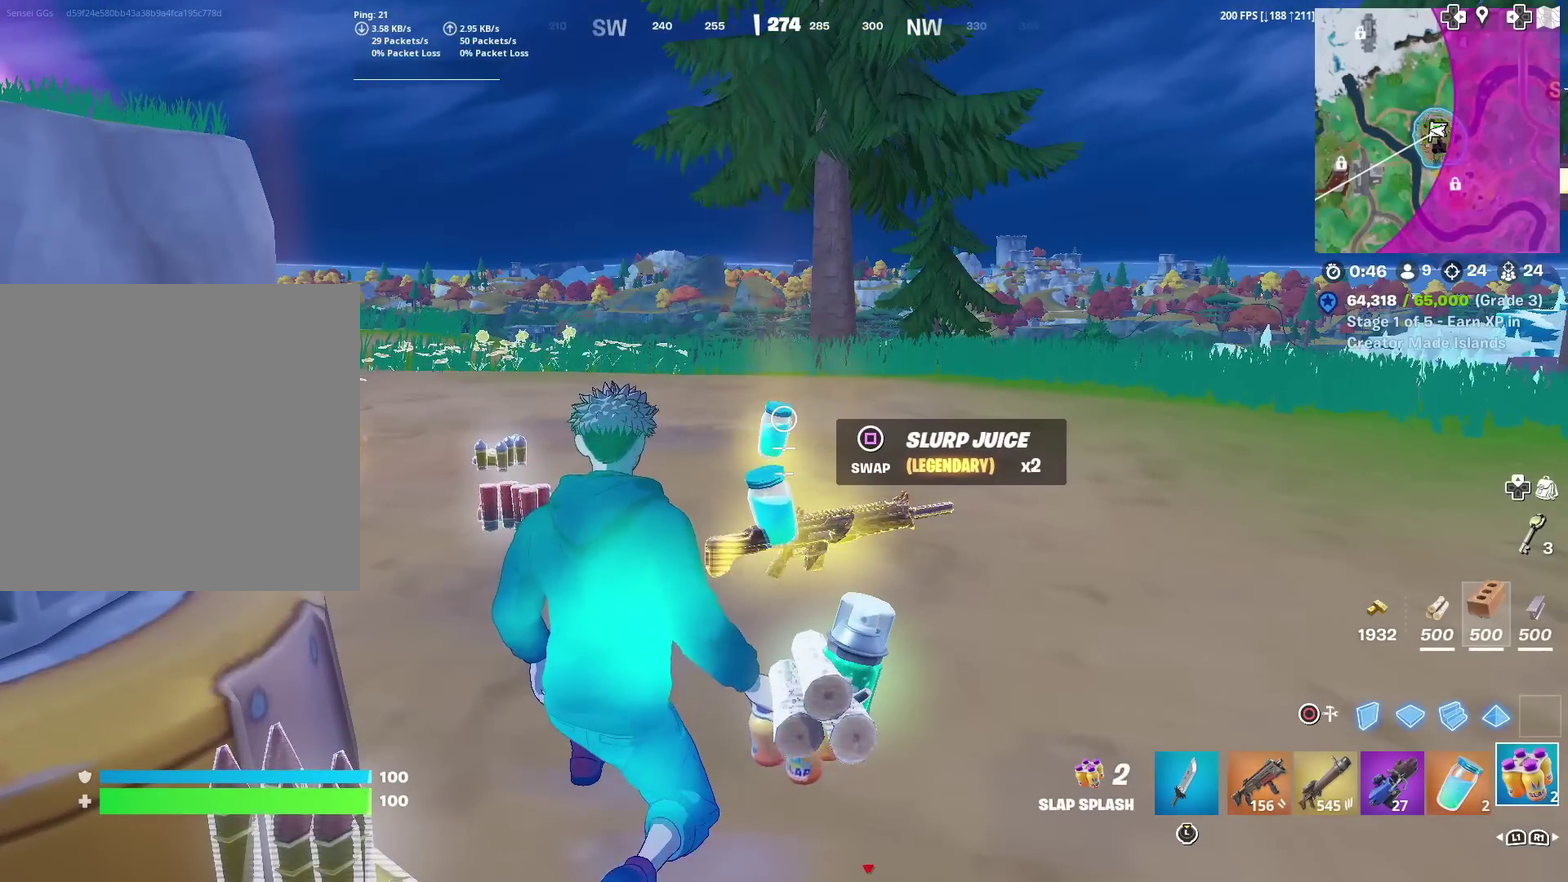
{"dt_ms": 601, "buttons": [], "left_stick": "center", "right_stick": "center", "events": [[117, "right_stick", "down"], [150, "left_stick", "down-left"], [250, "right_stick", "center"], [284, "left_stick", "center"], [417, "SQUARE", "down"], [517, "SQUARE", "up"]]}
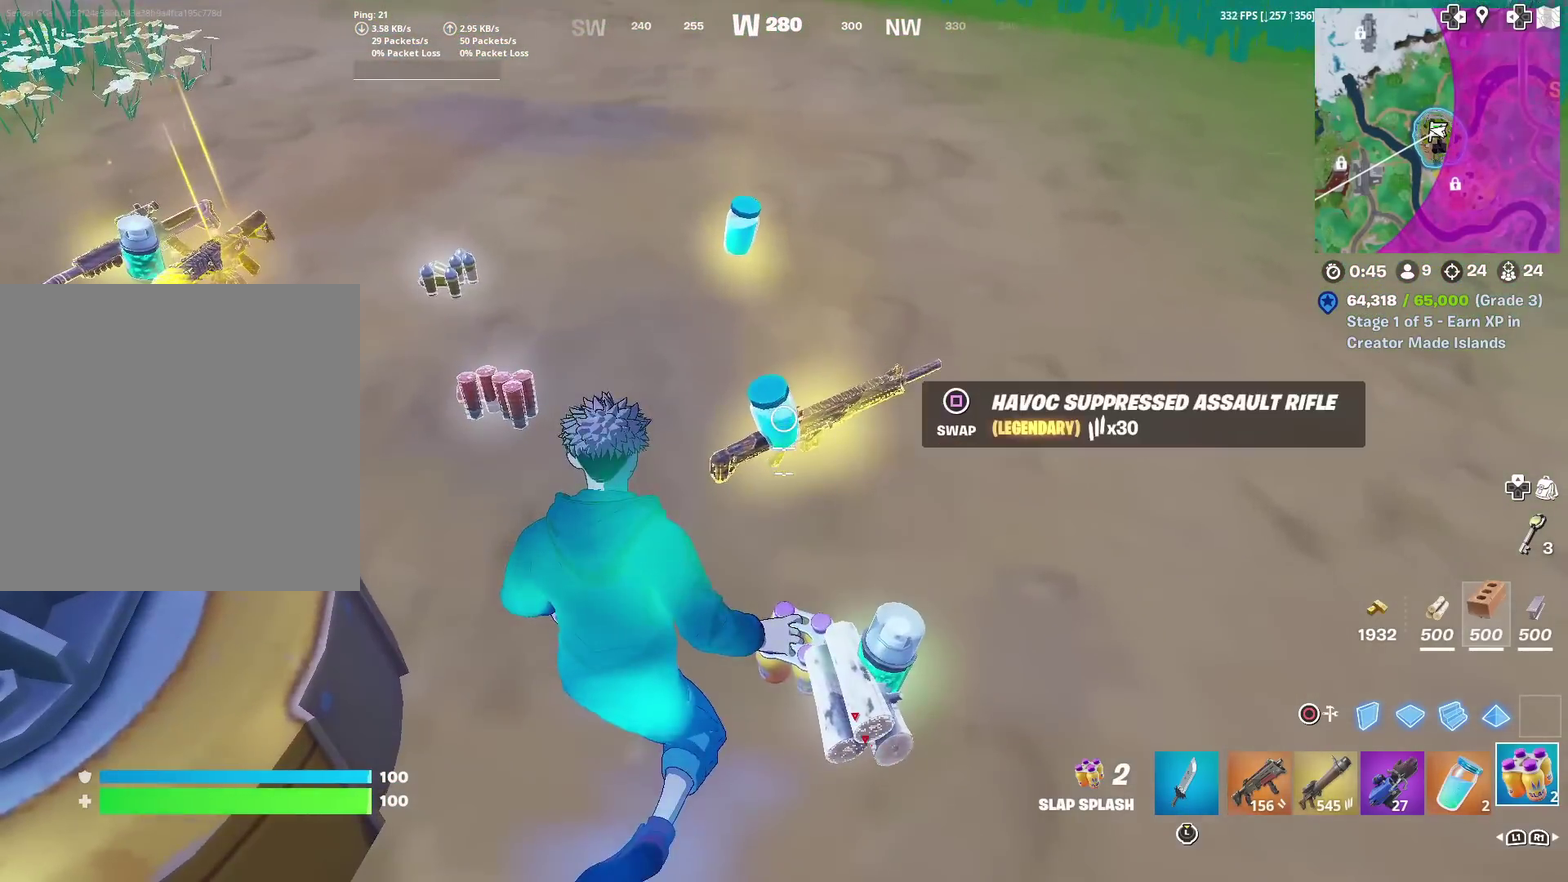
{"dt_ms": 300, "buttons": [], "left_stick": "up-left", "right_stick": "center", "events": [[66, "left_stick", "left"], [300, "left_stick", "up-left"]]}
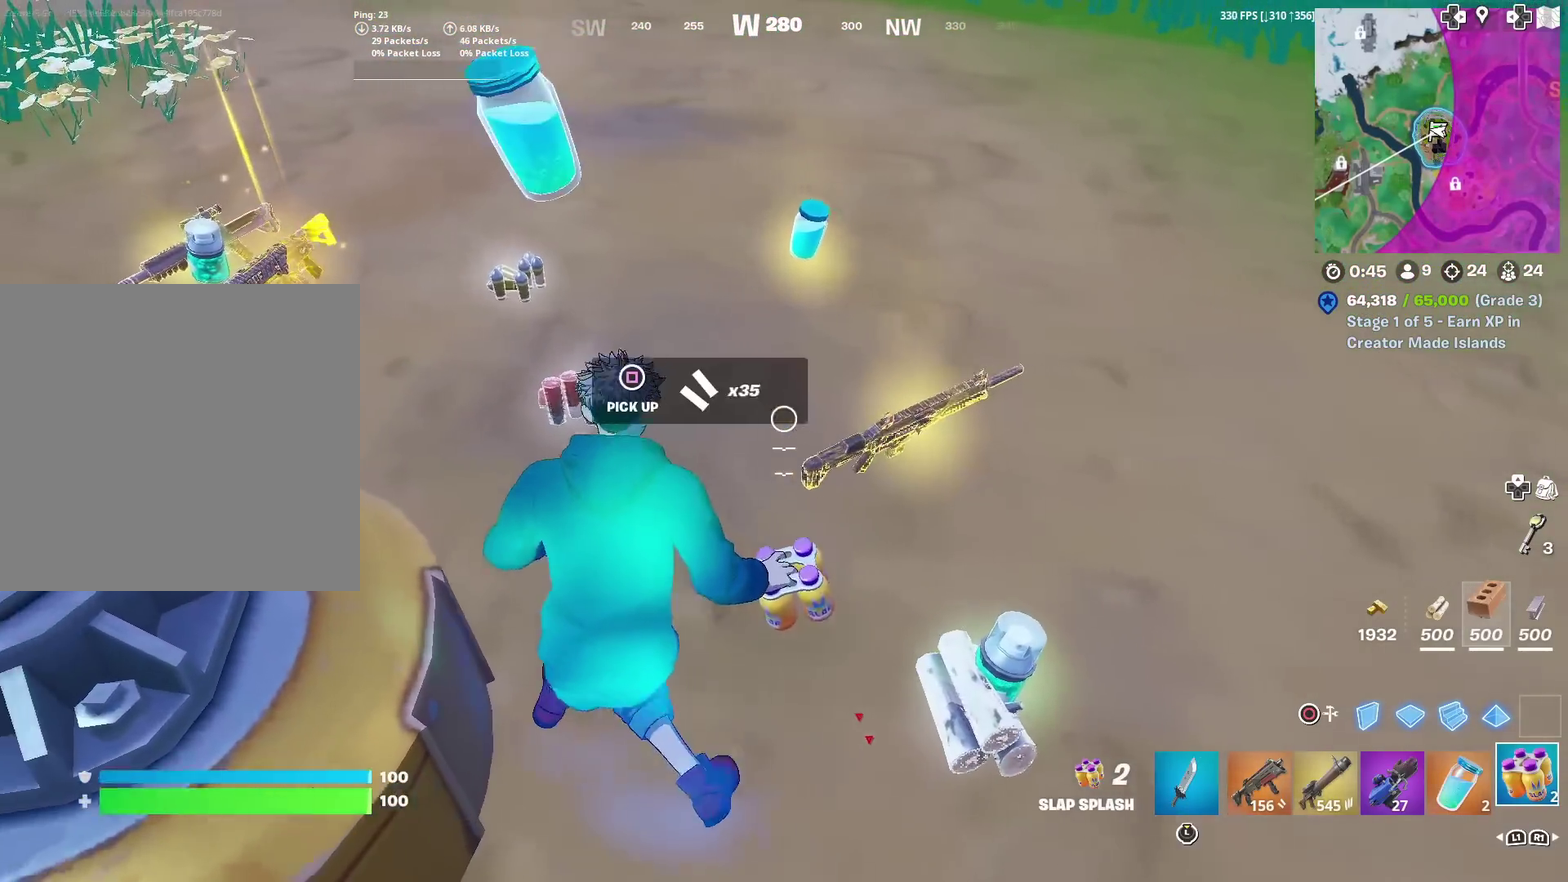
{"dt_ms": 701, "buttons": ["R2"], "left_stick": "center", "right_stick": "center", "events": [[67, "left_stick", "up"], [117, "left_stick", "up-right"], [417, "left_stick", "center"], [484, "R2", "down"]]}
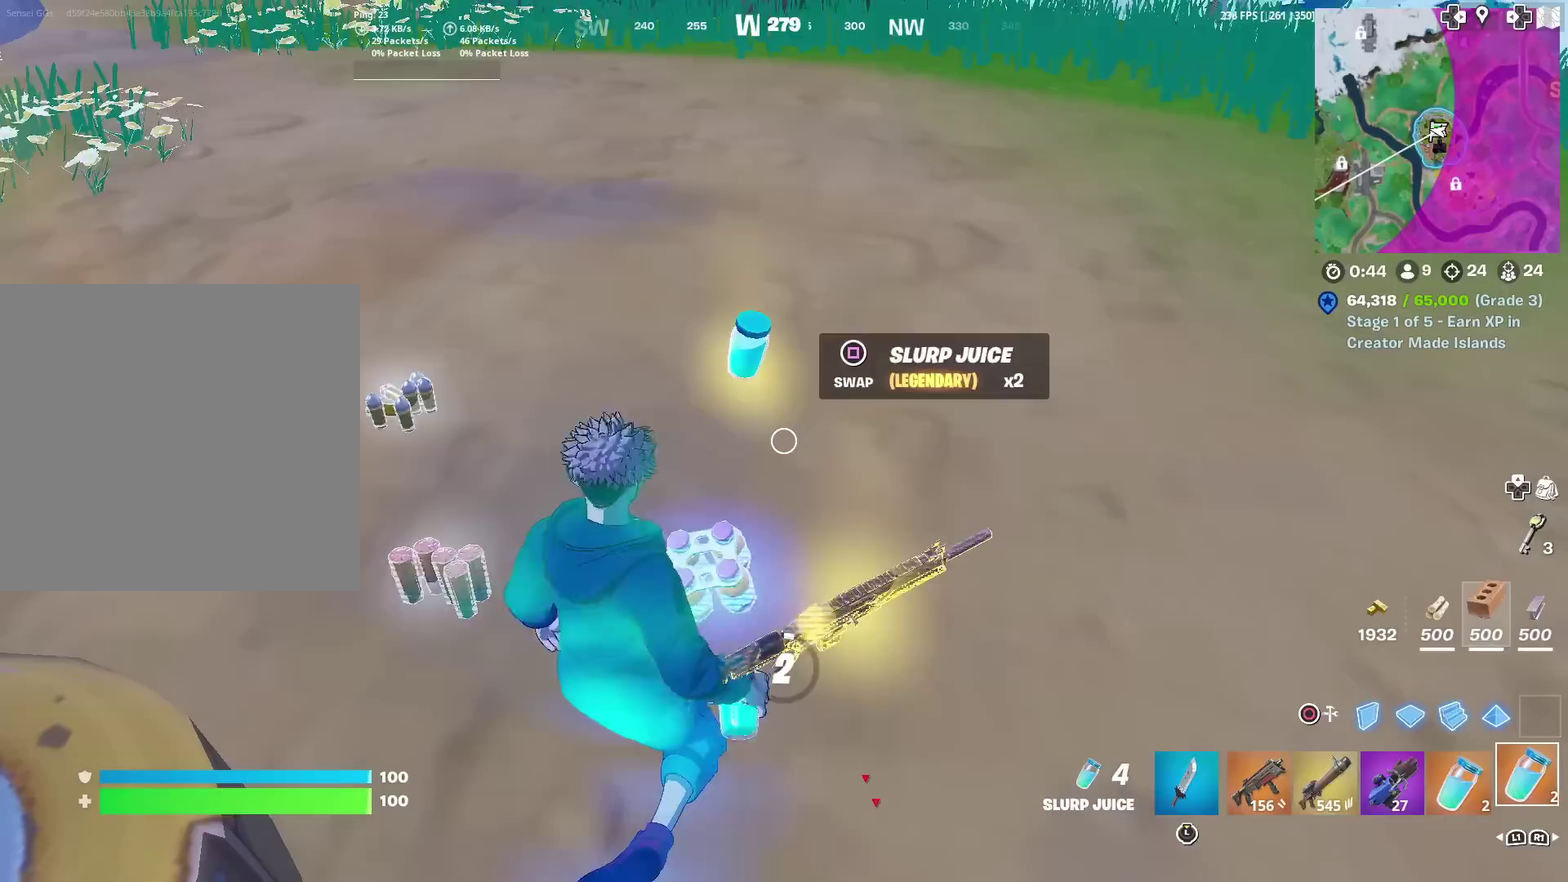
{"dt_ms": 300, "buttons": ["R2"], "left_stick": "center", "right_stick": "up-left", "events": [[283, "right_stick", "up-left"]]}
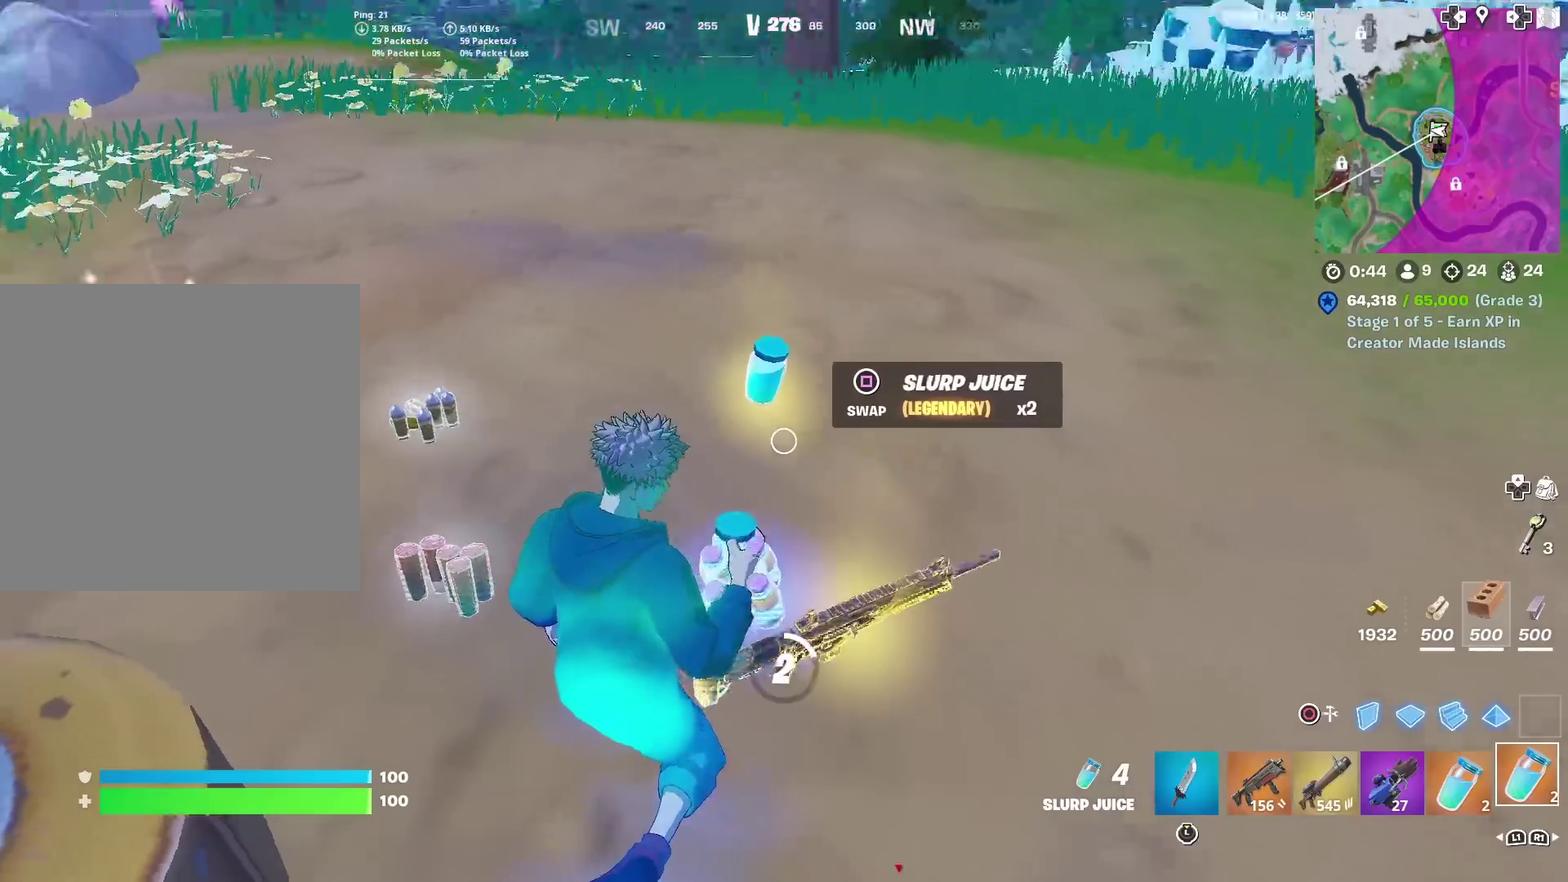
{"dt_ms": 701, "buttons": ["R2"], "left_stick": "center", "right_stick": "center", "events": [[67, "right_stick", "left"], [200, "right_stick", "center"]]}
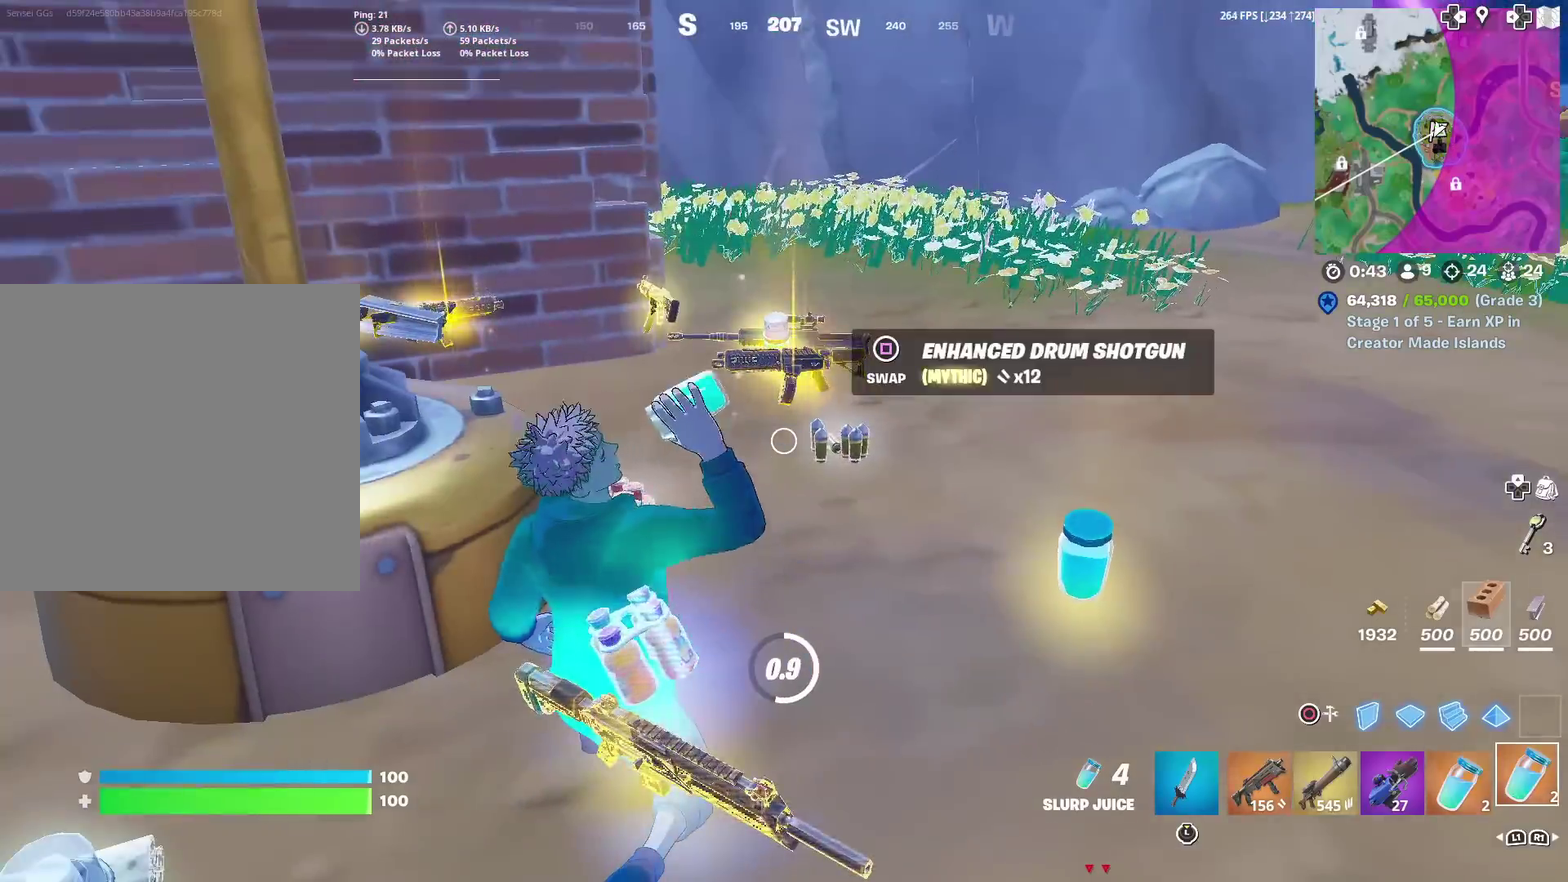
{"dt_ms": 600, "buttons": ["R2"], "left_stick": "center", "right_stick": "center", "events": [[183, "right_stick", "left"], [283, "right_stick", "center"]]}
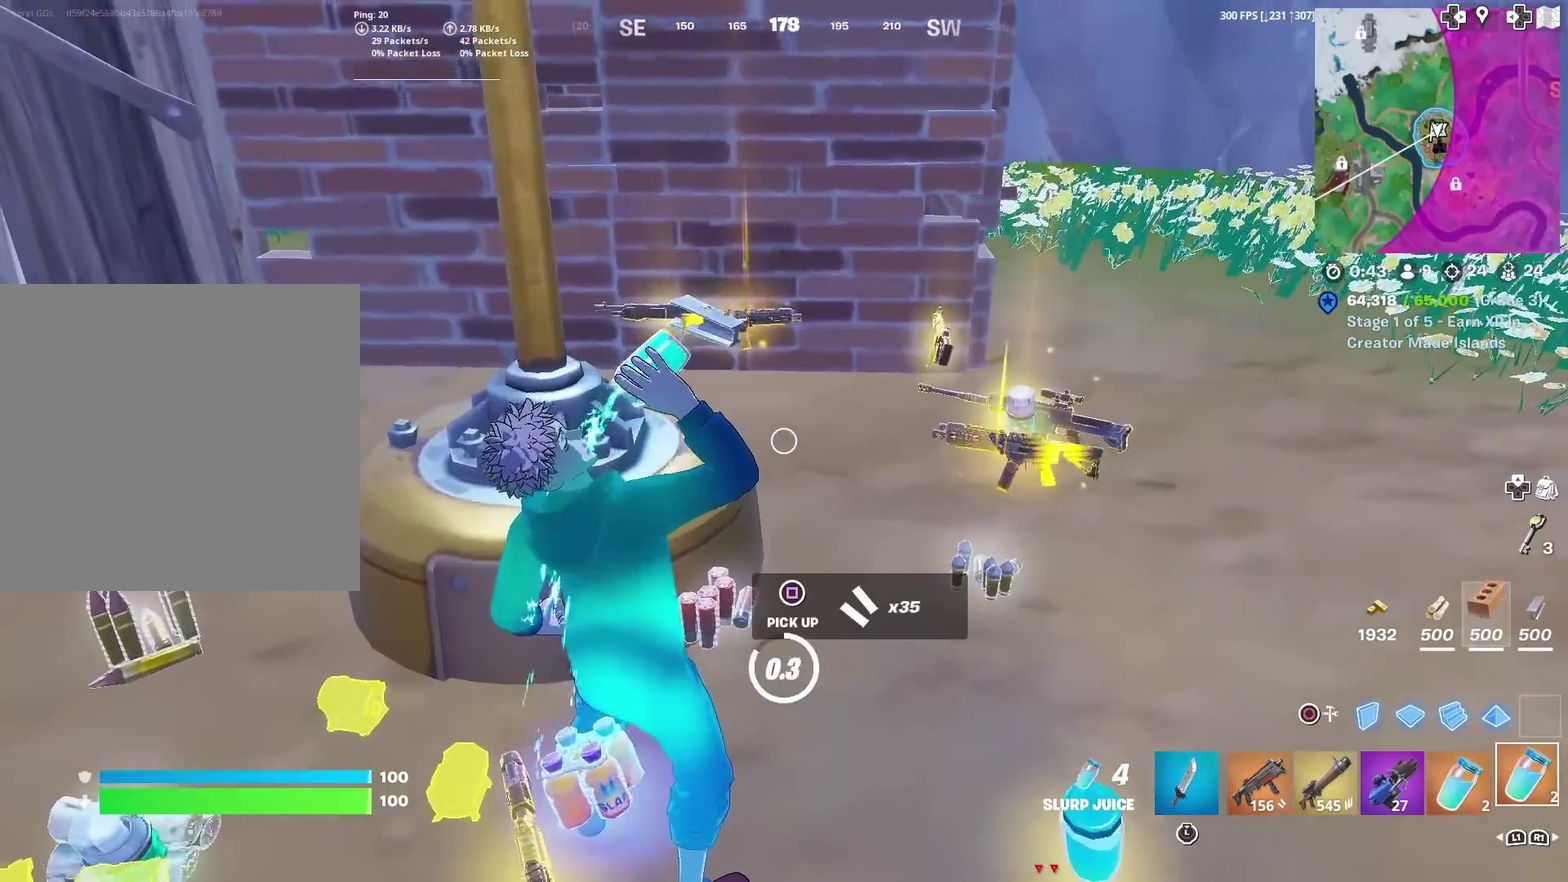
{"dt_ms": 401, "buttons": ["R2"], "left_stick": "center", "right_stick": "center", "events": [[50, "right_stick", "left"], [167, "right_stick", "center"], [217, "R2", "up"], [401, "R2", "down"]]}
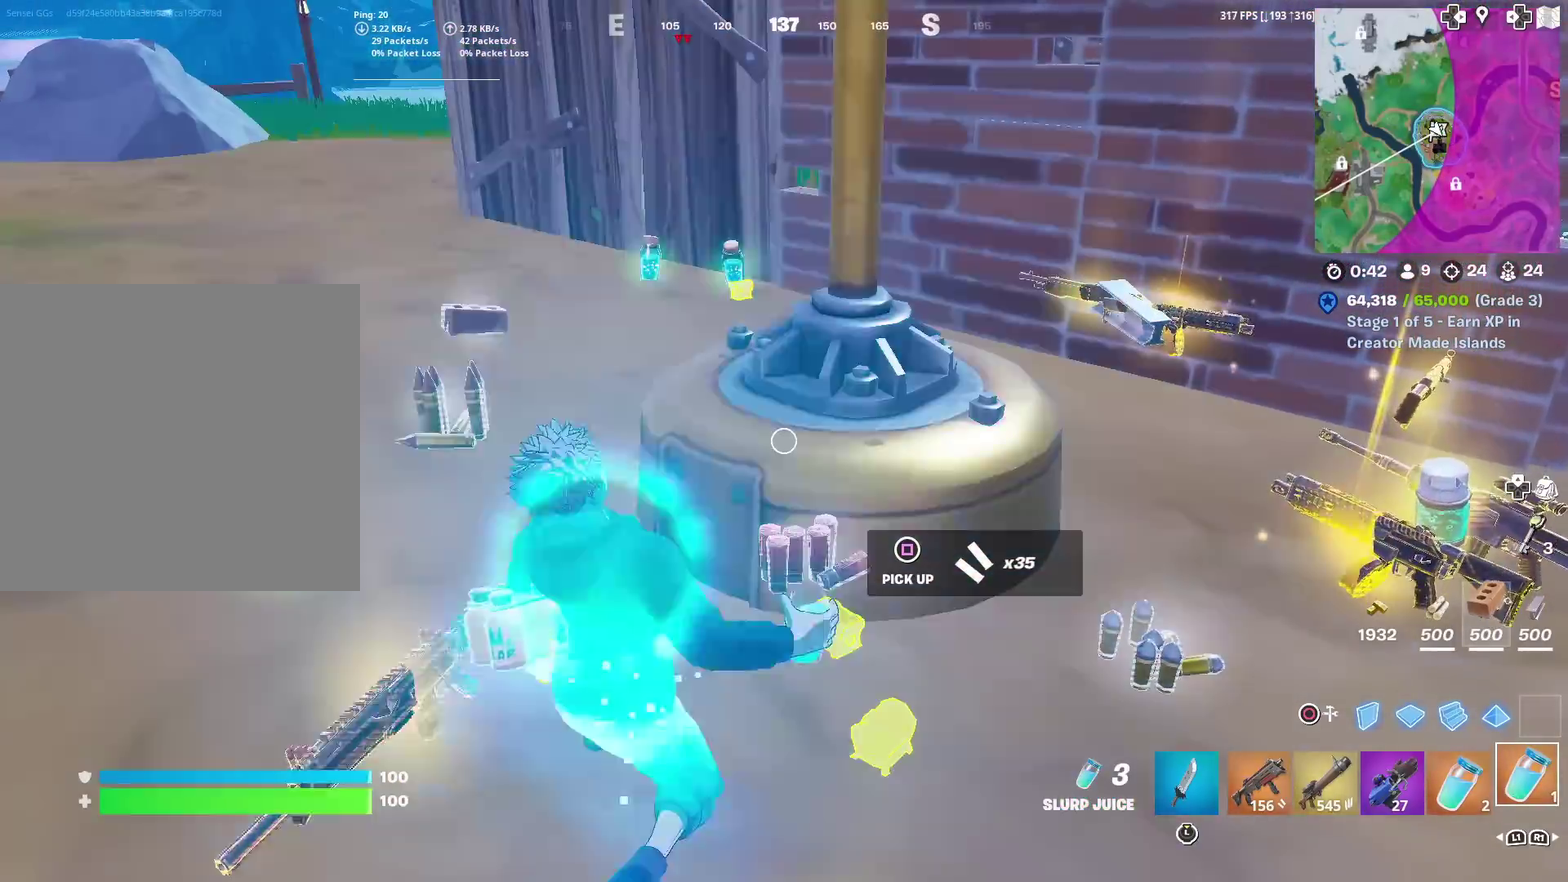
{"dt_ms": 500, "buttons": ["R2"], "left_stick": "center", "right_stick": "center", "events": [[66, "R2", "up"], [133, "R2", "down"]]}
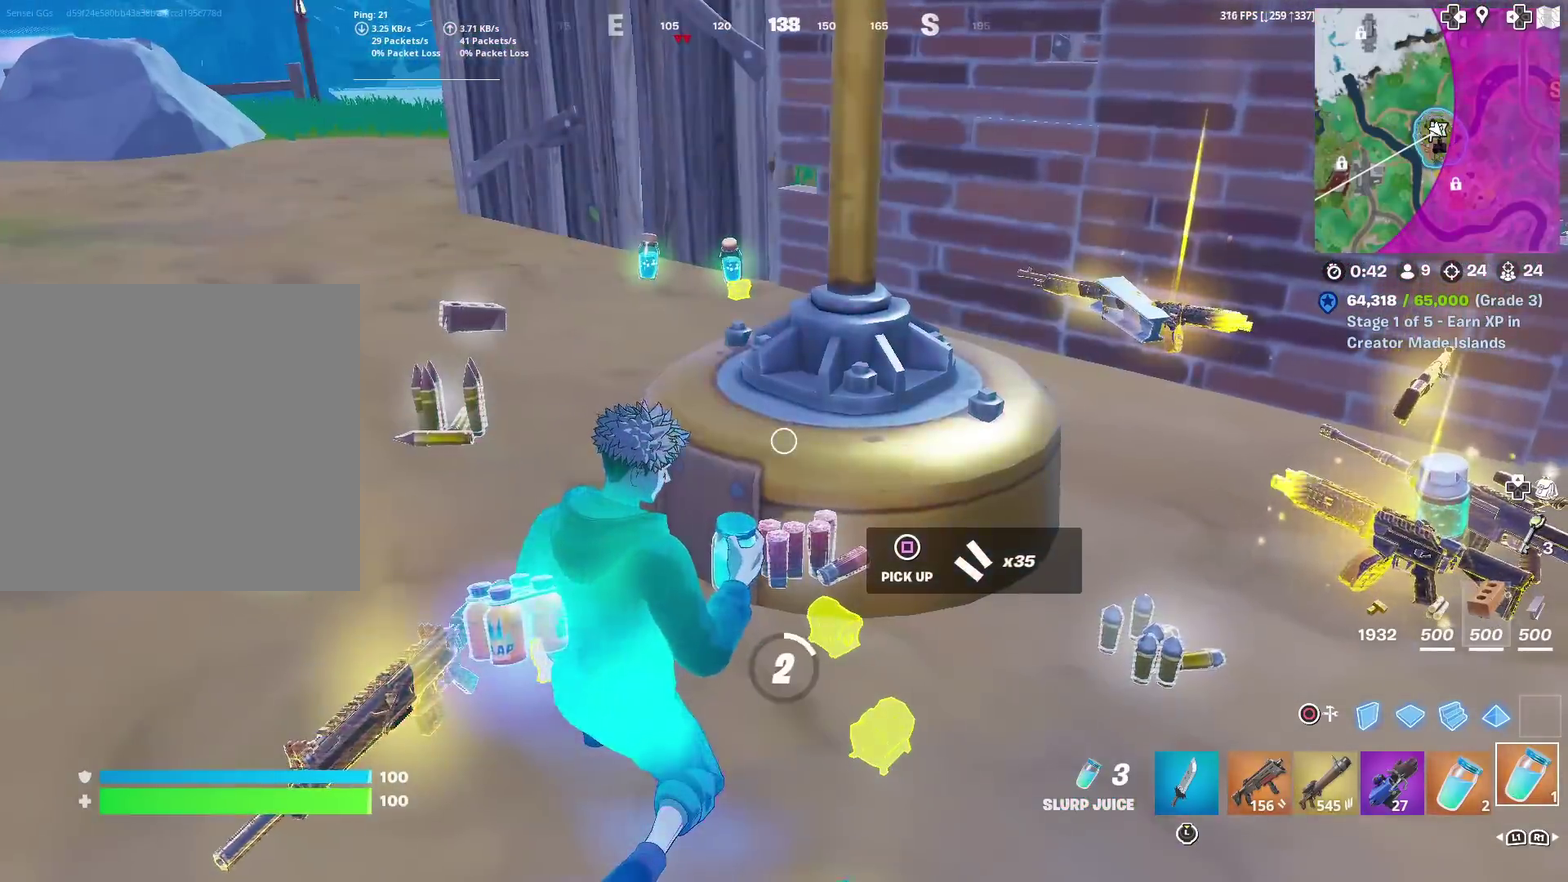
{"dt_ms": 300, "buttons": ["R2", "R3"], "left_stick": "center", "right_stick": "center"}
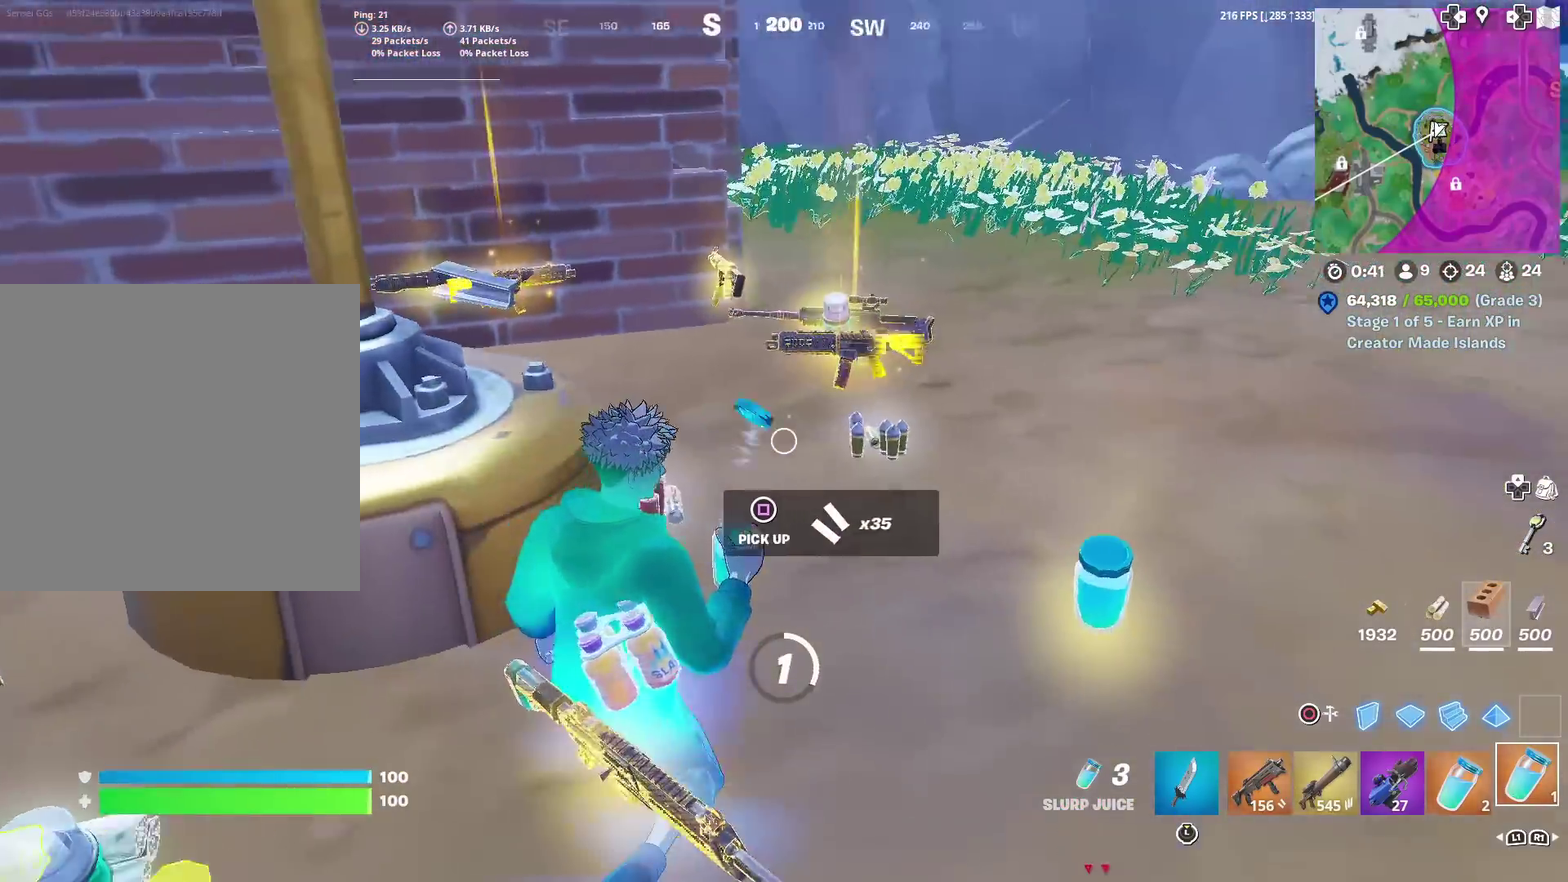
{"dt_ms": 701, "buttons": ["R2"], "left_stick": "center", "right_stick": "center"}
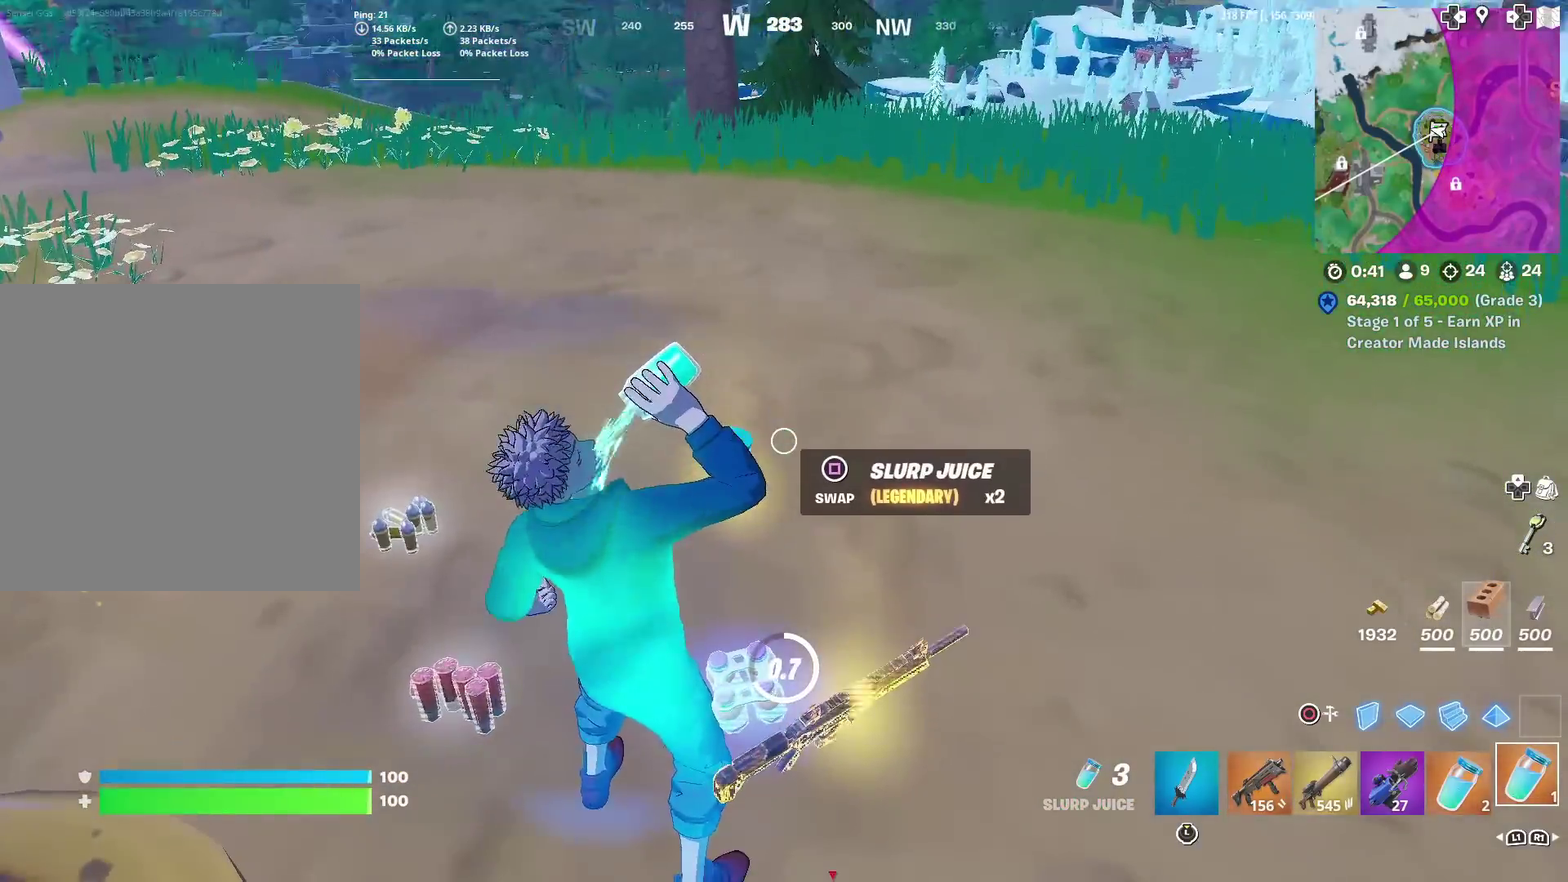
{"dt_ms": 300, "buttons": ["R2"], "left_stick": "center", "right_stick": "center", "events": []}
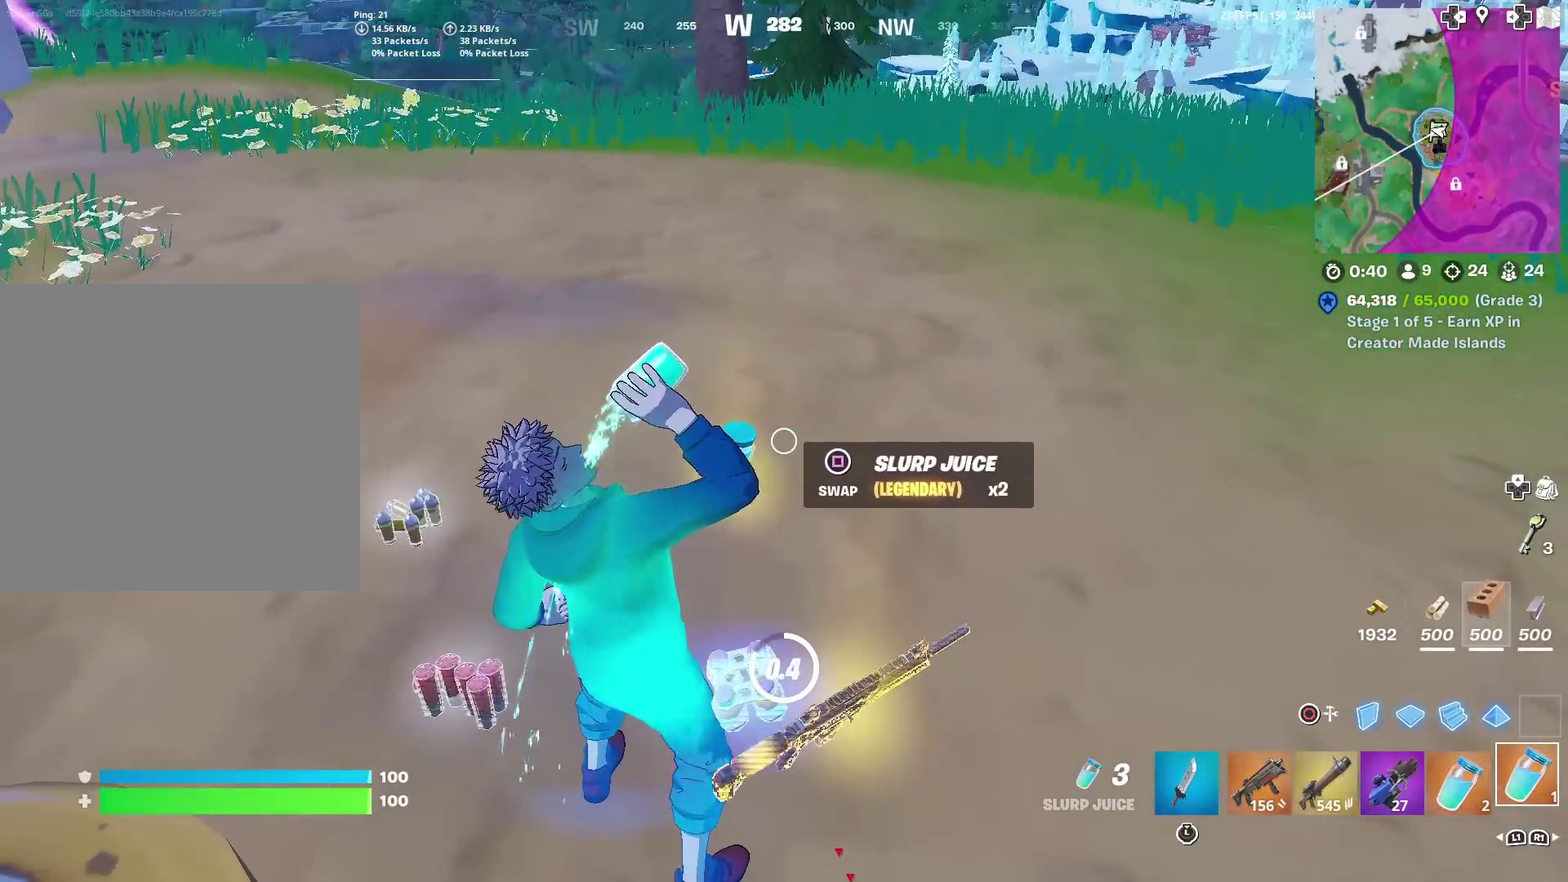
{"dt_ms": 885, "buttons": ["R1"], "left_stick": "up", "right_stick": "center", "events": [[234, "R2", "up"], [251, "left_stick", "up-left"], [368, "SQUARE", "down"], [451, "SQUARE", "up"], [451, "left_stick", "up"], [651, "R1", "down"], [651, "right_stick", "up"], [735, "right_stick", "center"], [751, "R1", "up"], [818, "R1", "down"]]}
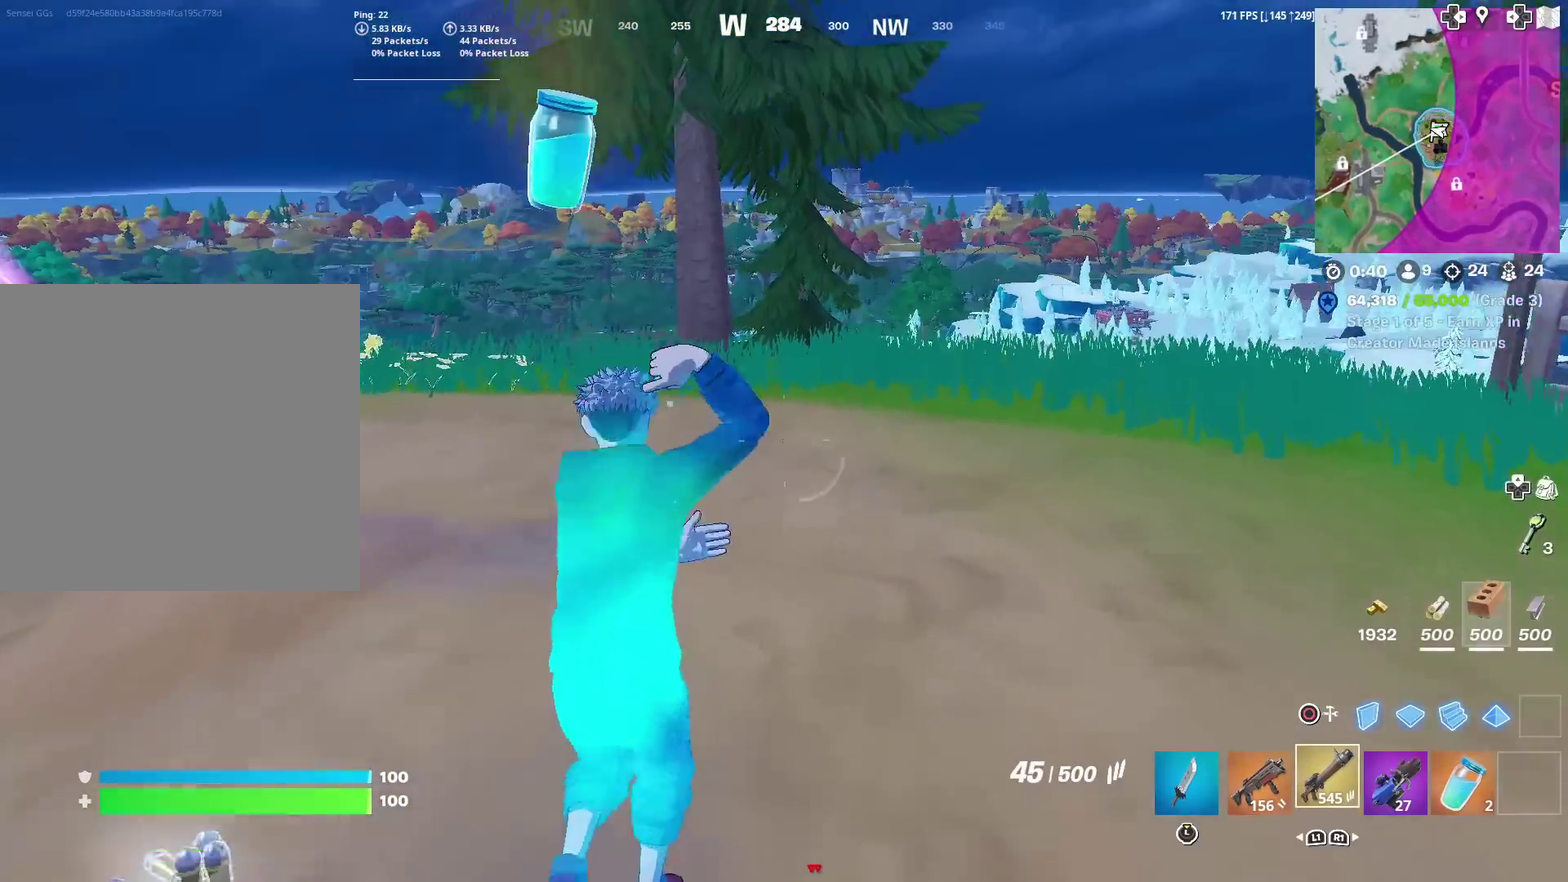
{"dt_ms": 300, "buttons": ["CROSS"], "left_stick": "up", "right_stick": "right", "events": [[50, "R1", "up"], [250, "right_stick", "right"], [283, "CROSS", "down"]]}
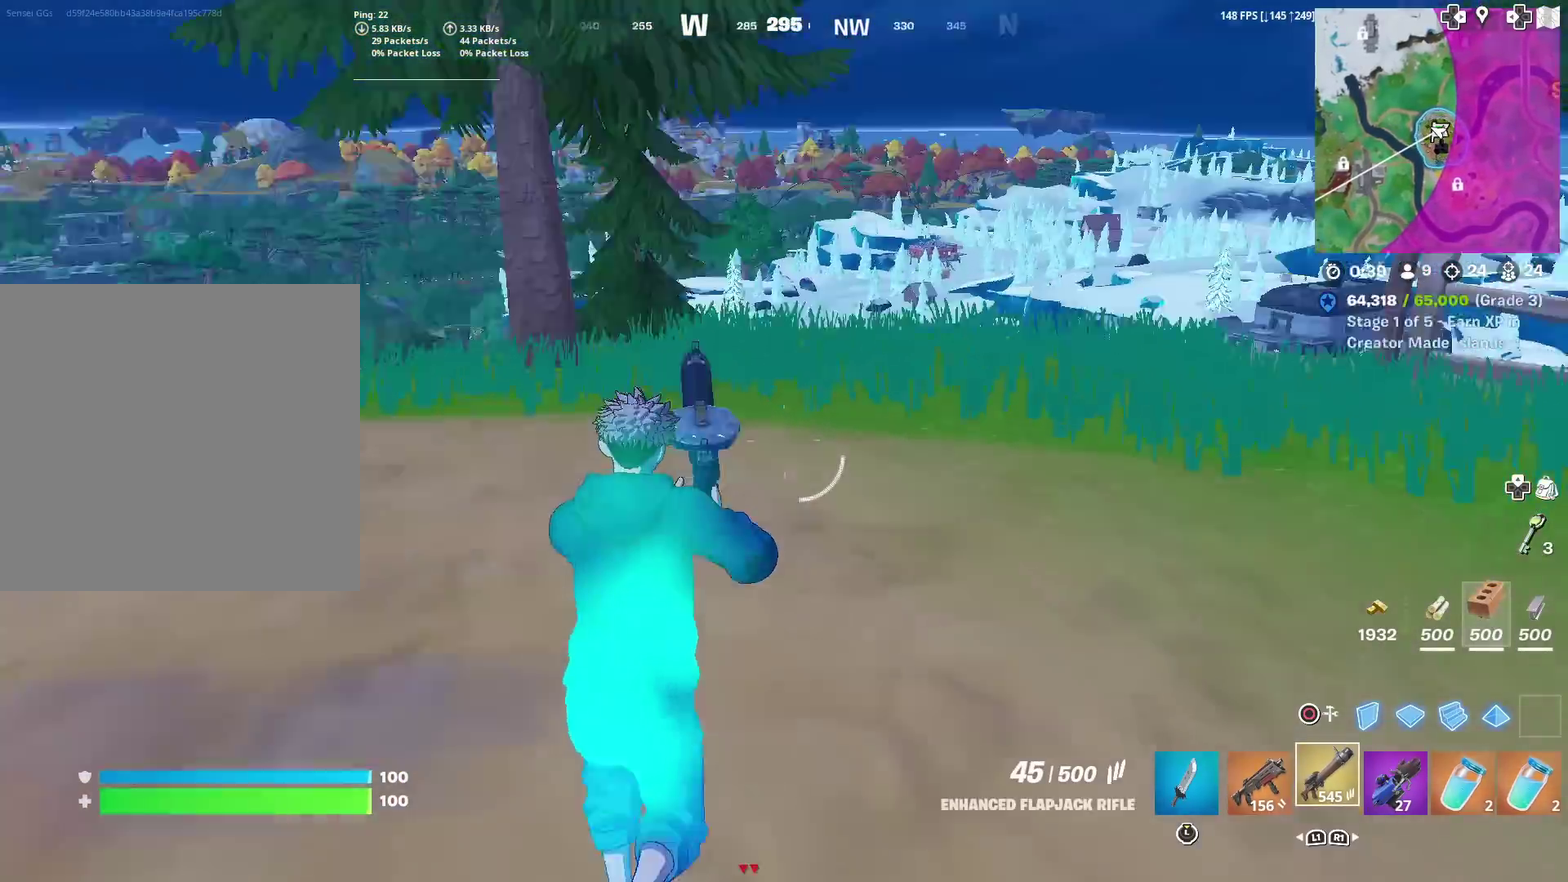
{"dt_ms": 701, "buttons": ["SQUARE"], "left_stick": "up-left", "right_stick": "center", "events": [[67, "CROSS", "up"], [83, "right_stick", "center"], [100, "SQUARE", "down"], [217, "SQUARE", "up"], [267, "L1", "down"], [400, "L1", "up"], [467, "SQUARE", "down"], [567, "SQUARE", "up"], [651, "SQUARE", "down"], [667, "left_stick", "up-left"]]}
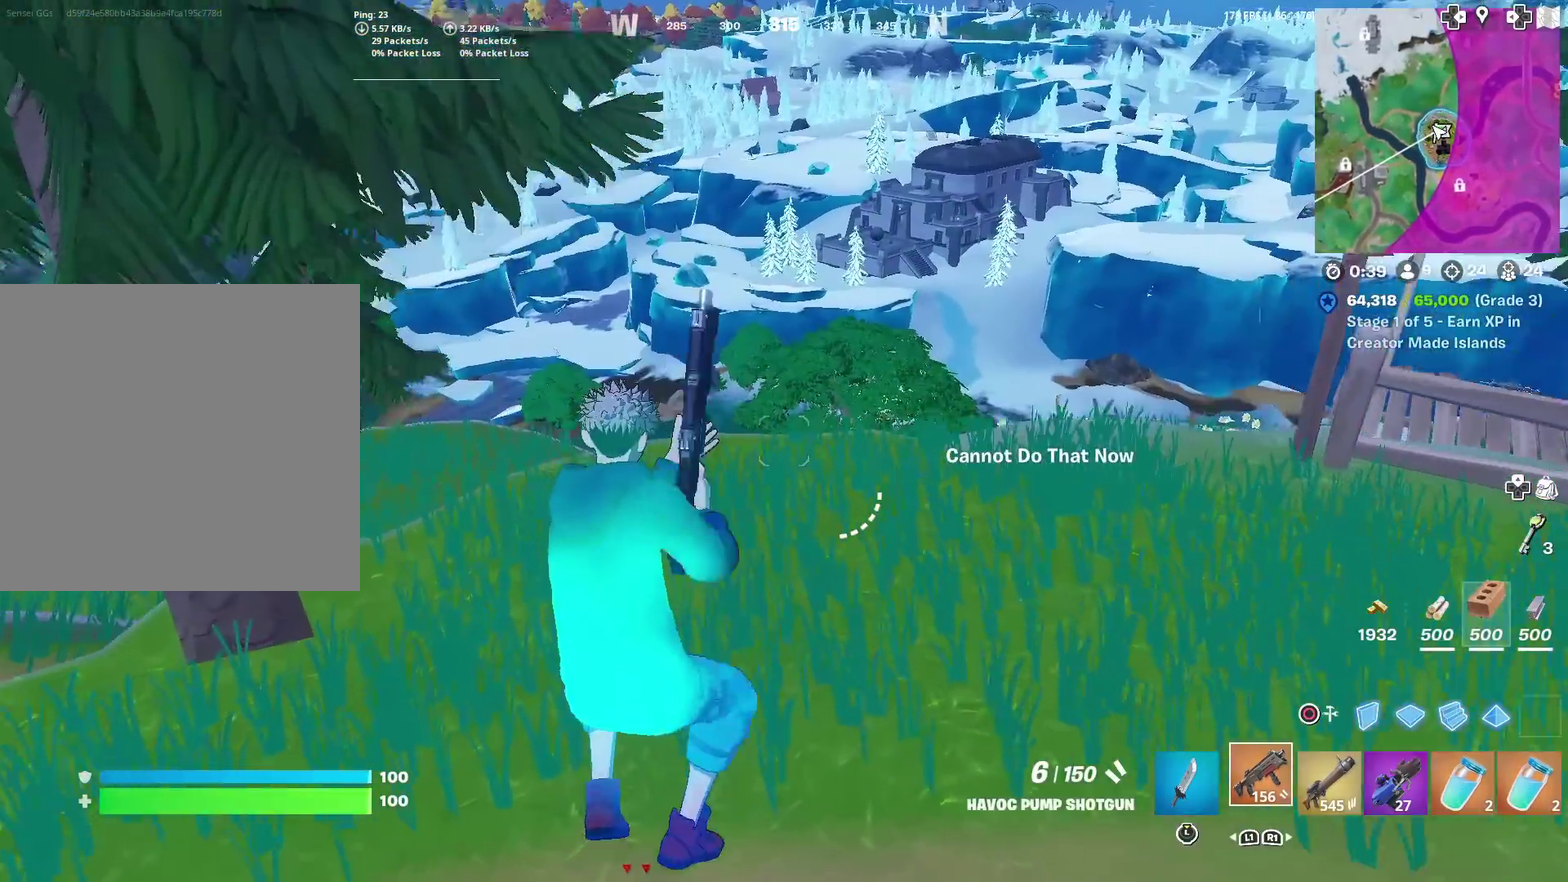
{"dt_ms": 300, "buttons": [], "left_stick": "up-left", "right_stick": "center", "events": [[50, "SQUARE", "up"]]}